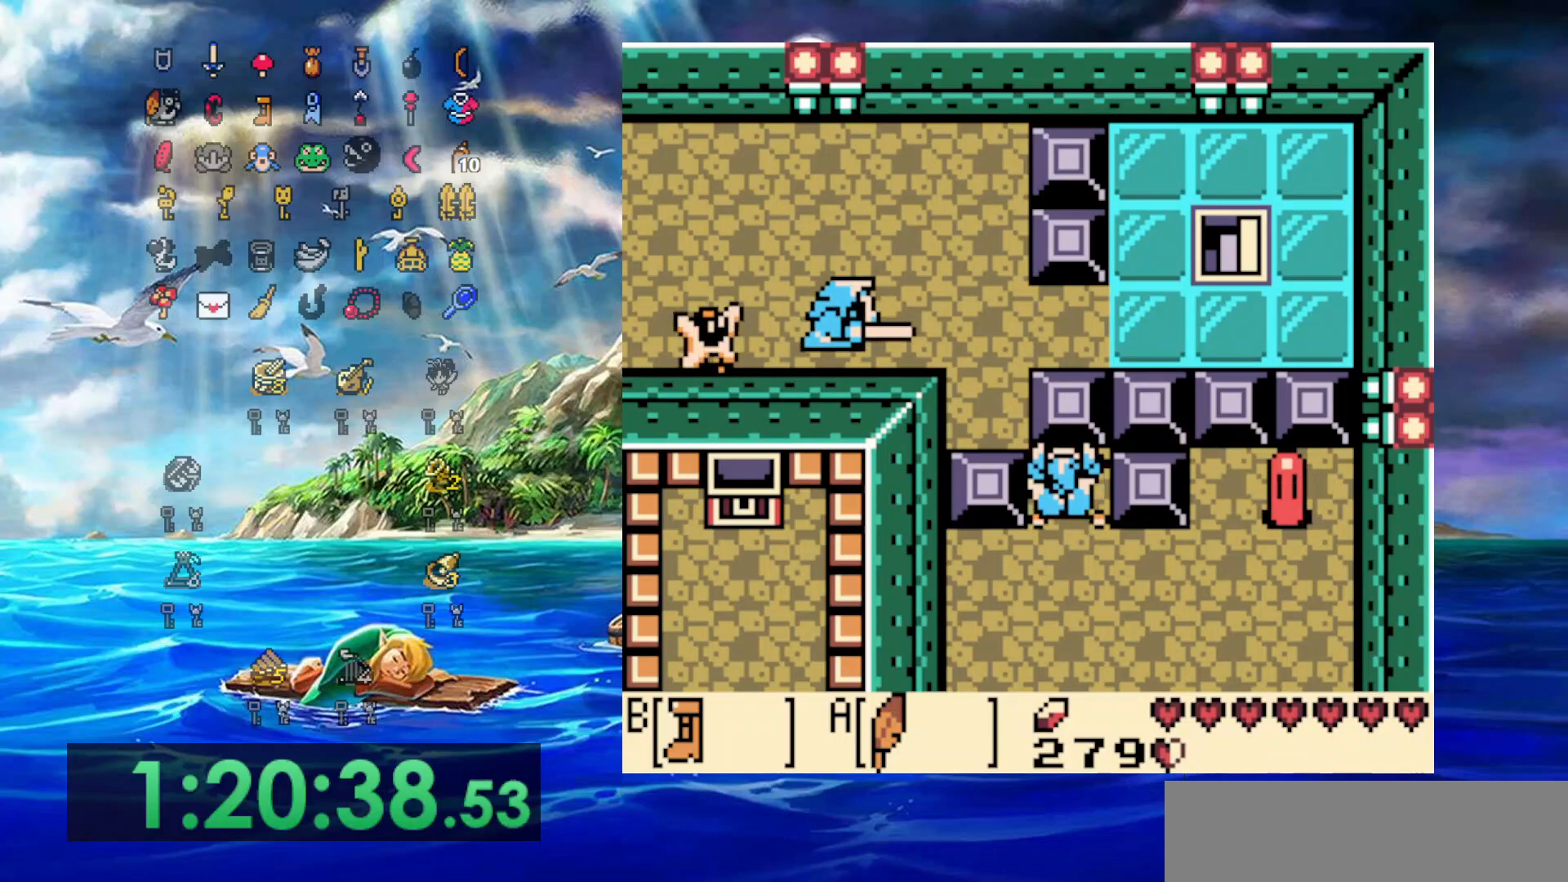
Gameplay with a controller (Nintendo layout); each line is a JSON object with the inputs held at the frame after it (dt_ms = milliseconds from this image to that frame). "events" lists button and stick changes between this image and that frame as [ms after this image, input, new state], when the widget could be followed in between. Not read: L3 R3.
{"dt_ms": 500, "buttons": ["DPAD_UP"], "events": []}
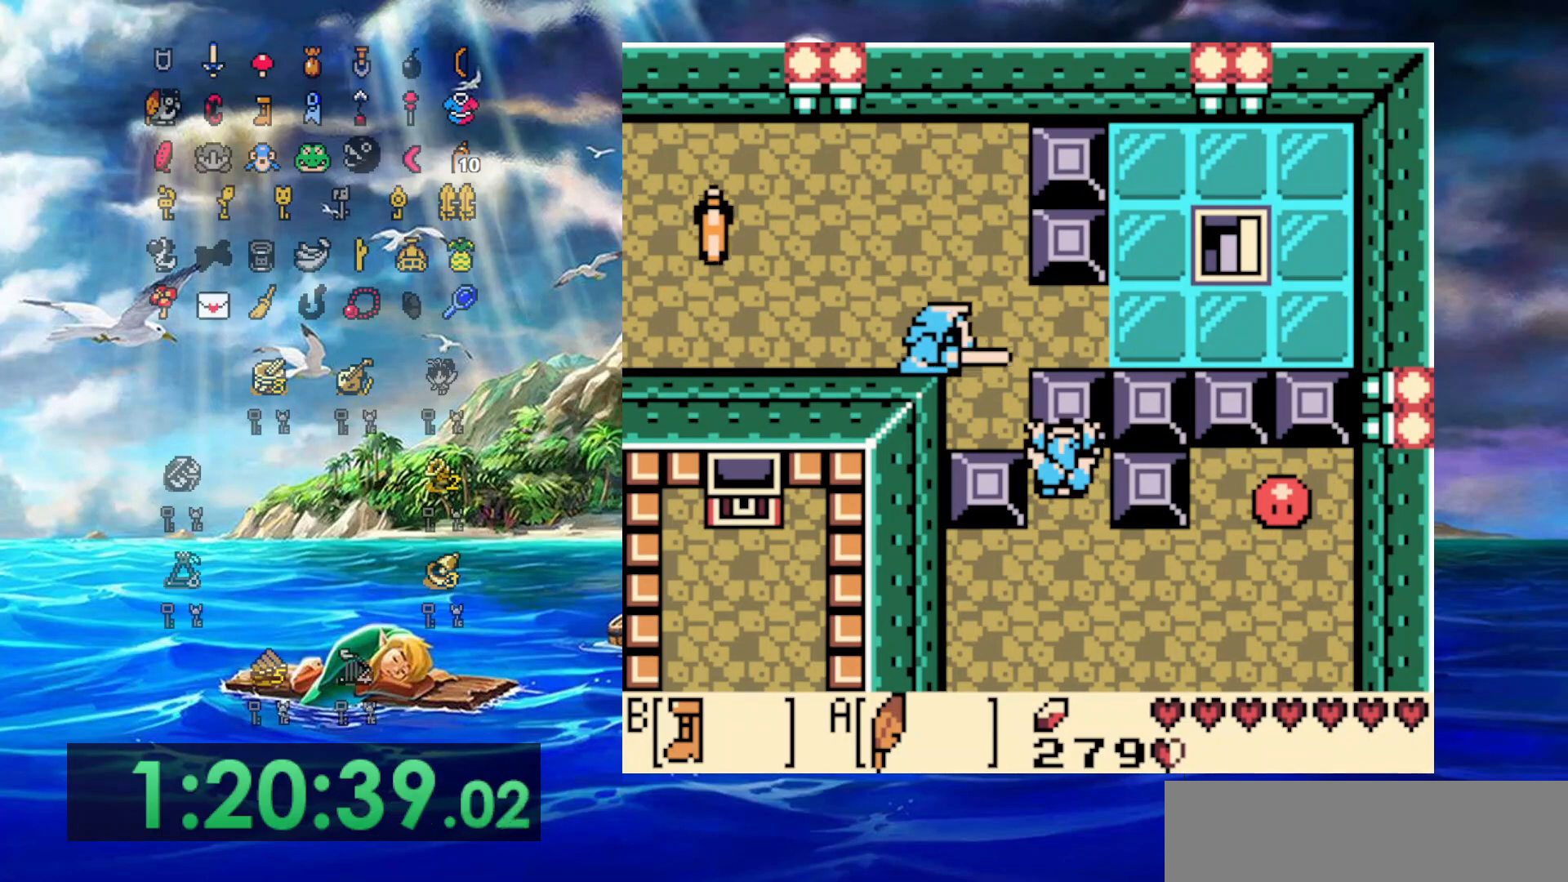
{"dt_ms": 500, "buttons": ["A", "DPAD_UP", "DPAD_LEFT"], "events": [[217, "DPAD_LEFT", "down"], [250, "A", "down"]]}
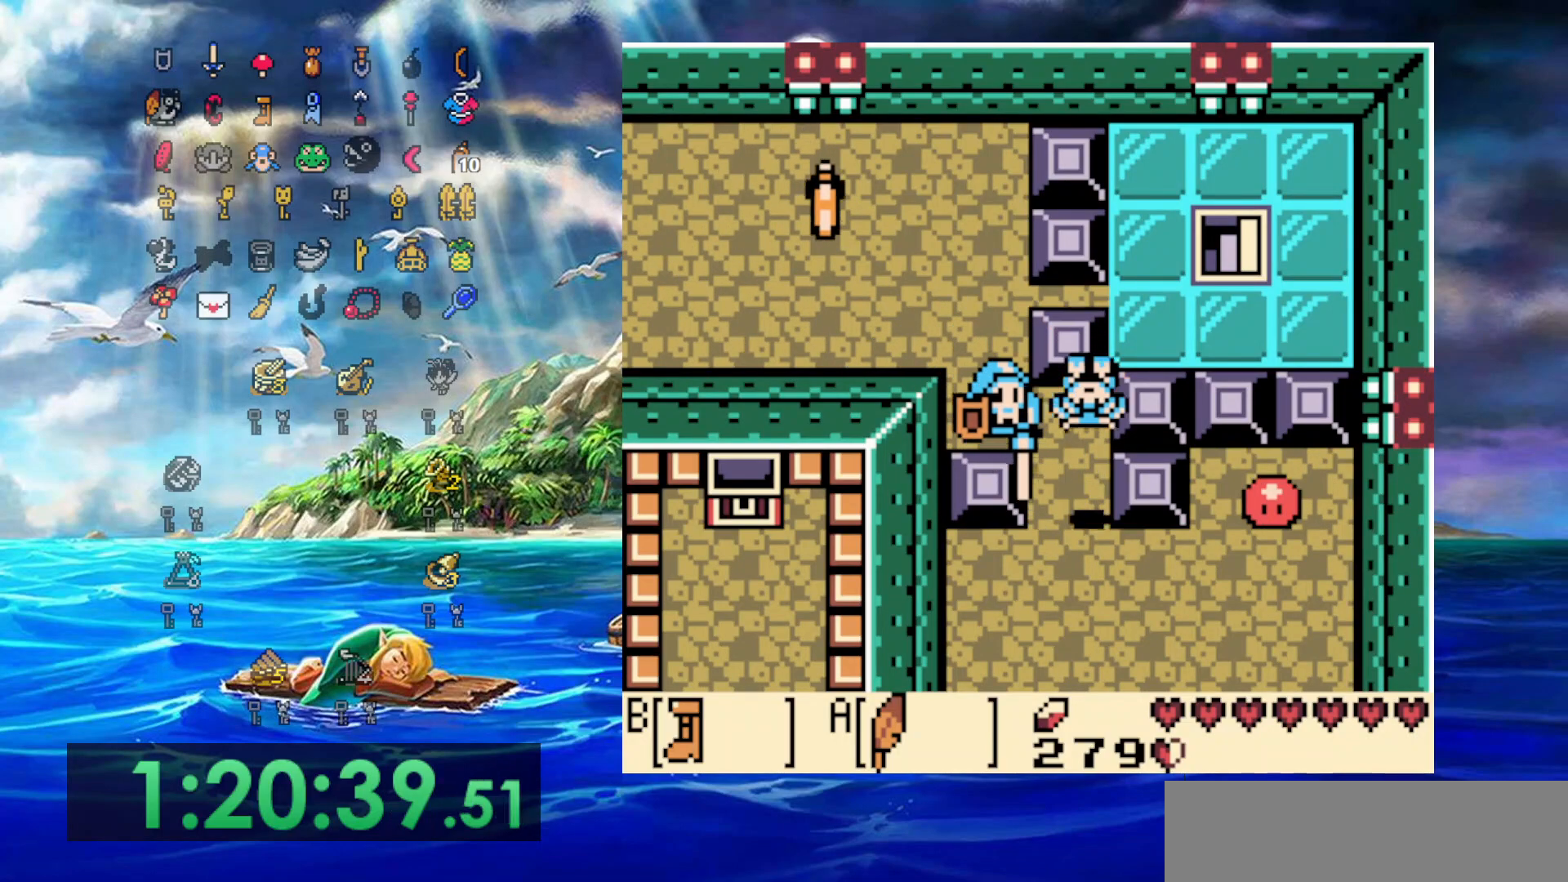
{"dt_ms": 500, "buttons": ["A", "DPAD_UP", "DPAD_LEFT"], "events": [[250, "A", "up"], [367, "A", "down"]]}
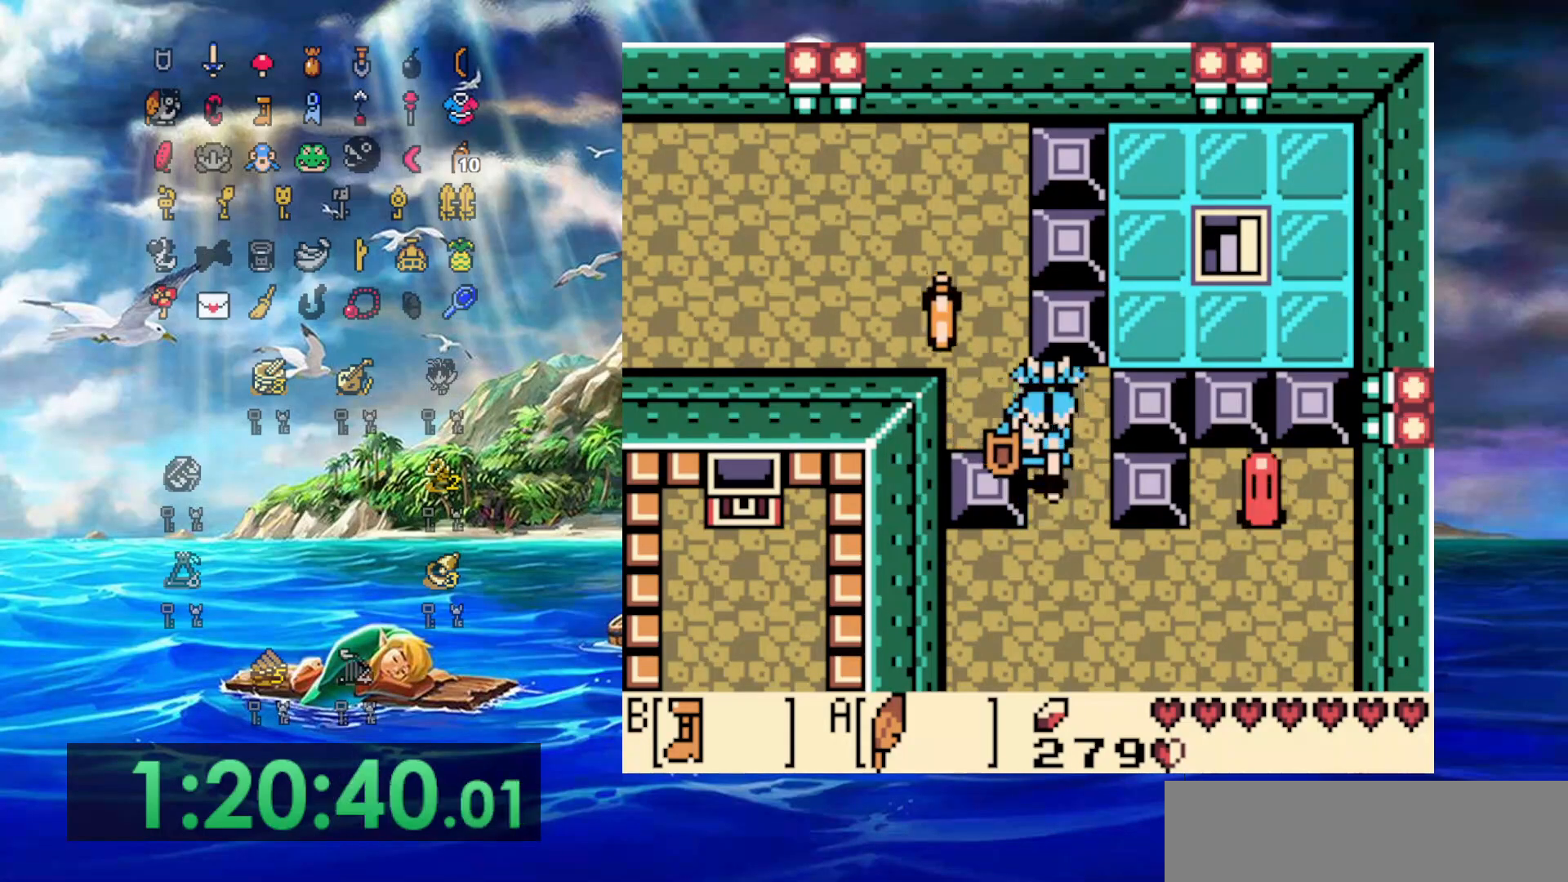
{"dt_ms": 500, "buttons": ["DPAD_LEFT"], "events": [[400, "A", "up"], [467, "DPAD_UP", "up"]]}
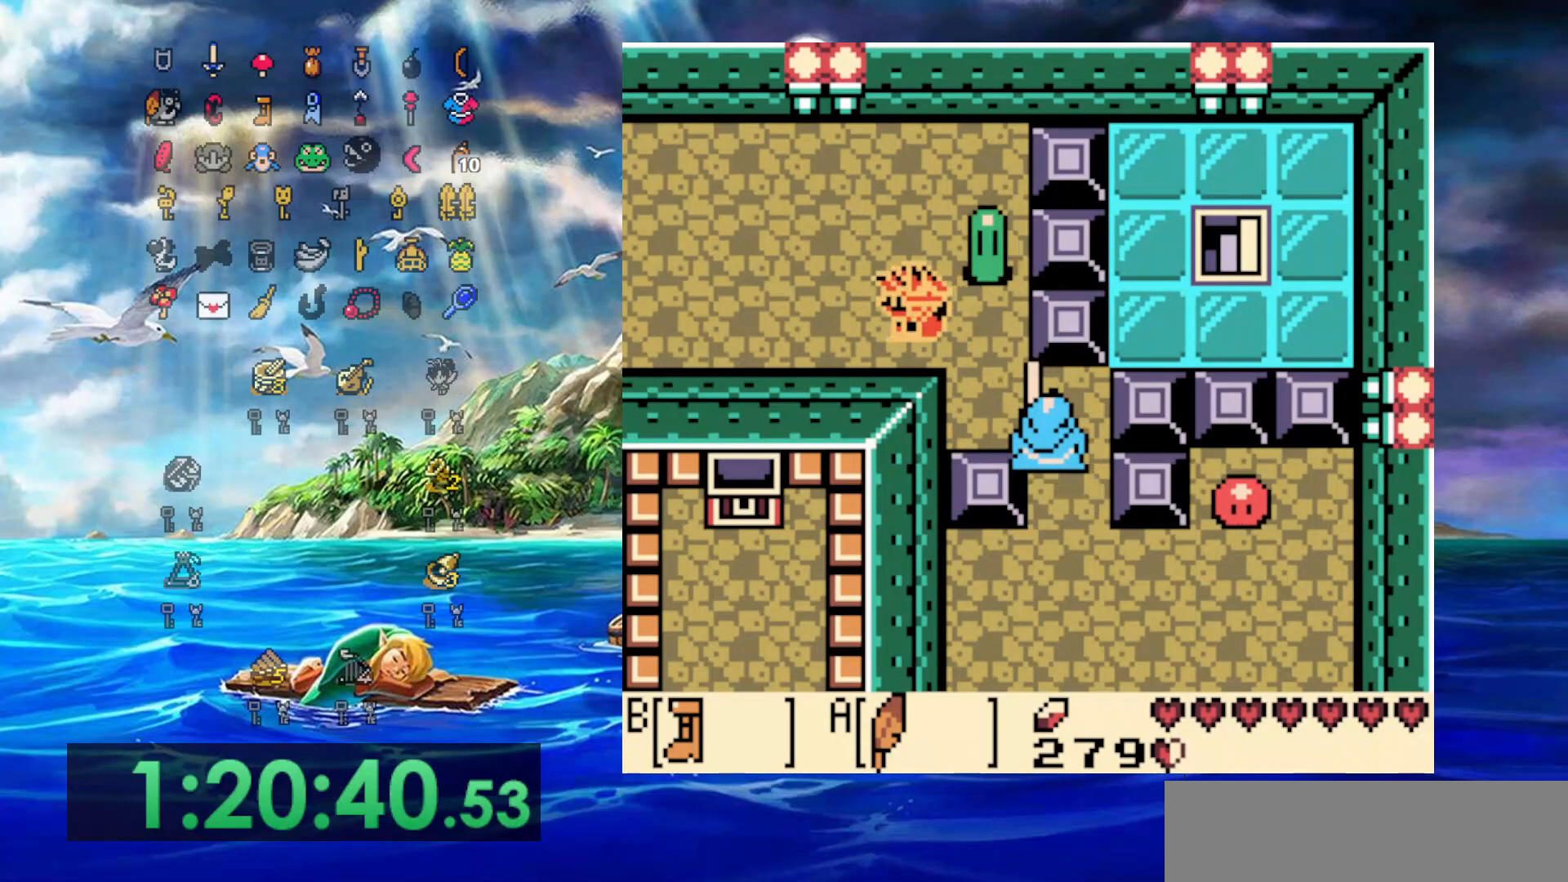
{"dt_ms": 1000, "buttons": [], "events": [[600, "DPAD_LEFT", "up"]]}
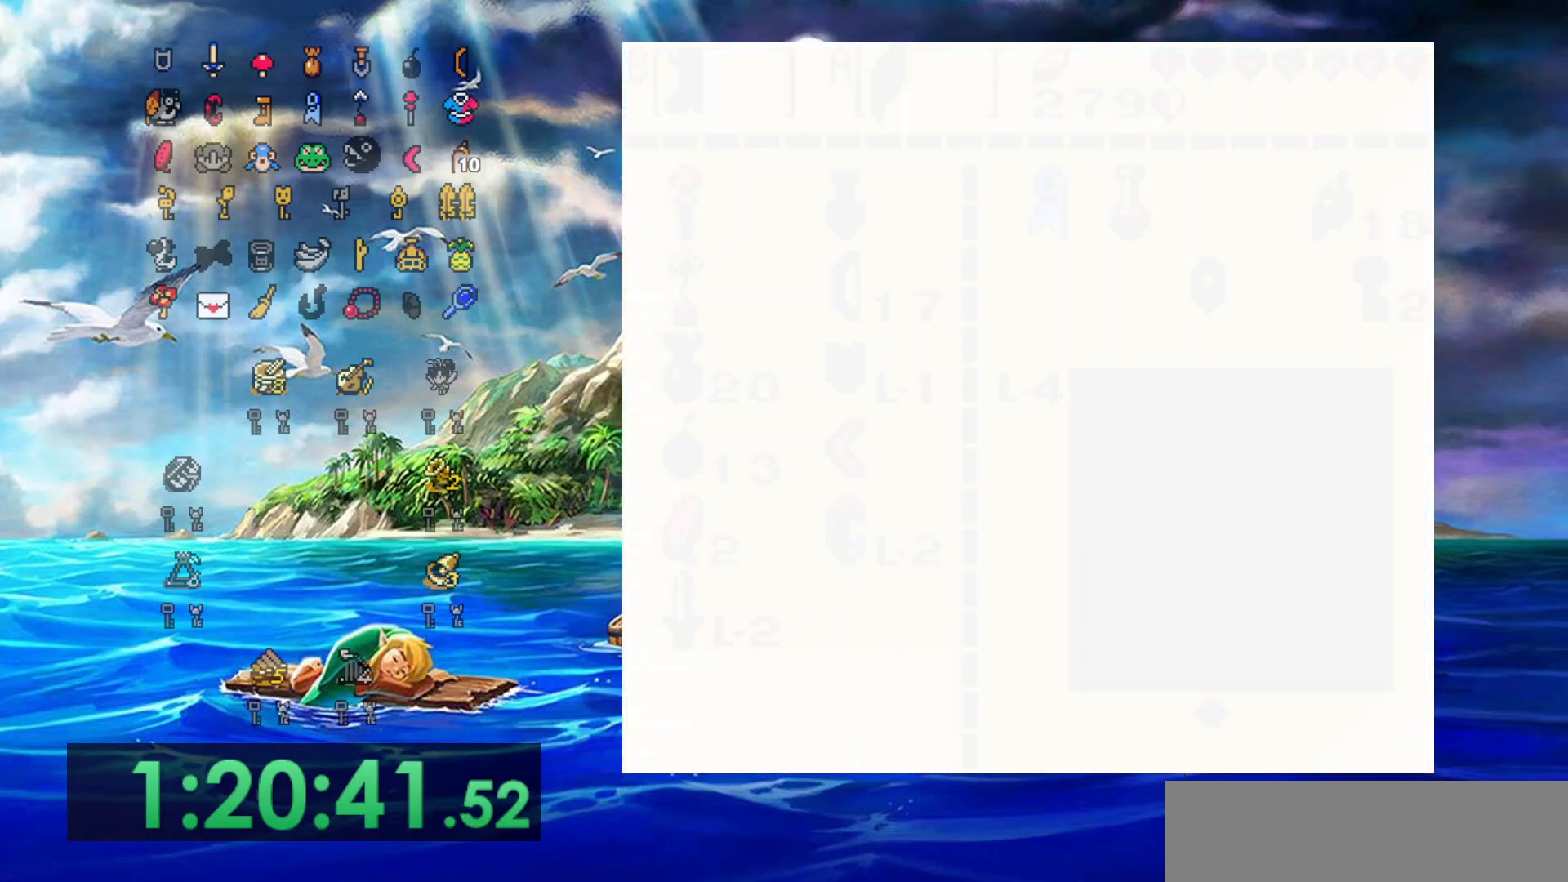
{"dt_ms": 500, "buttons": [], "events": []}
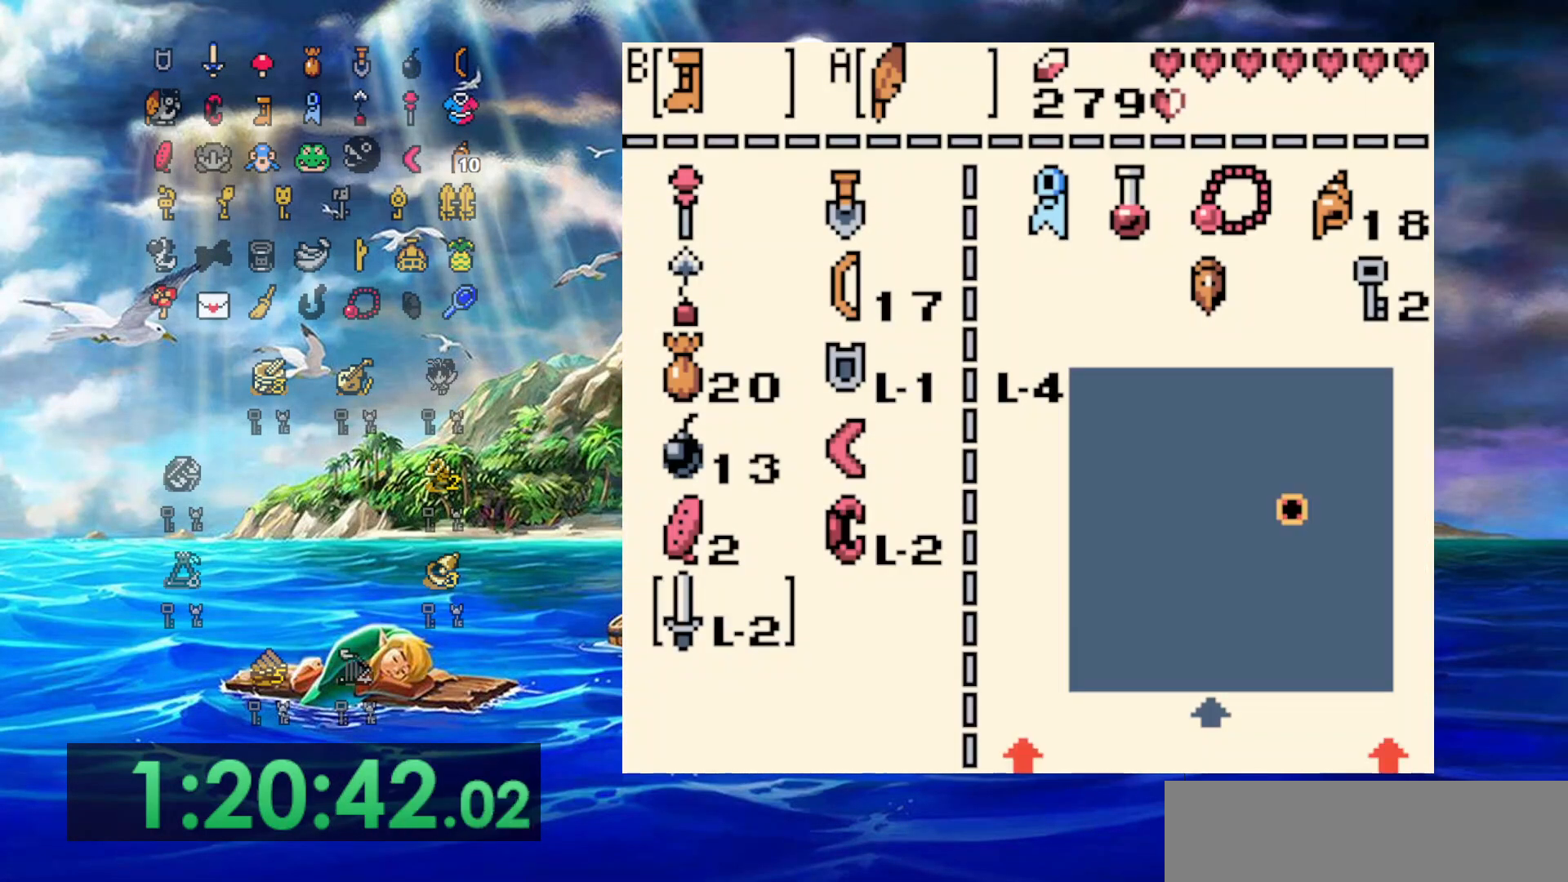
{"dt_ms": 500, "buttons": [], "events": [[217, "DPAD_UP", "down"], [283, "DPAD_UP", "up"], [350, "DPAD_UP", "down"], [450, "DPAD_UP", "up"]]}
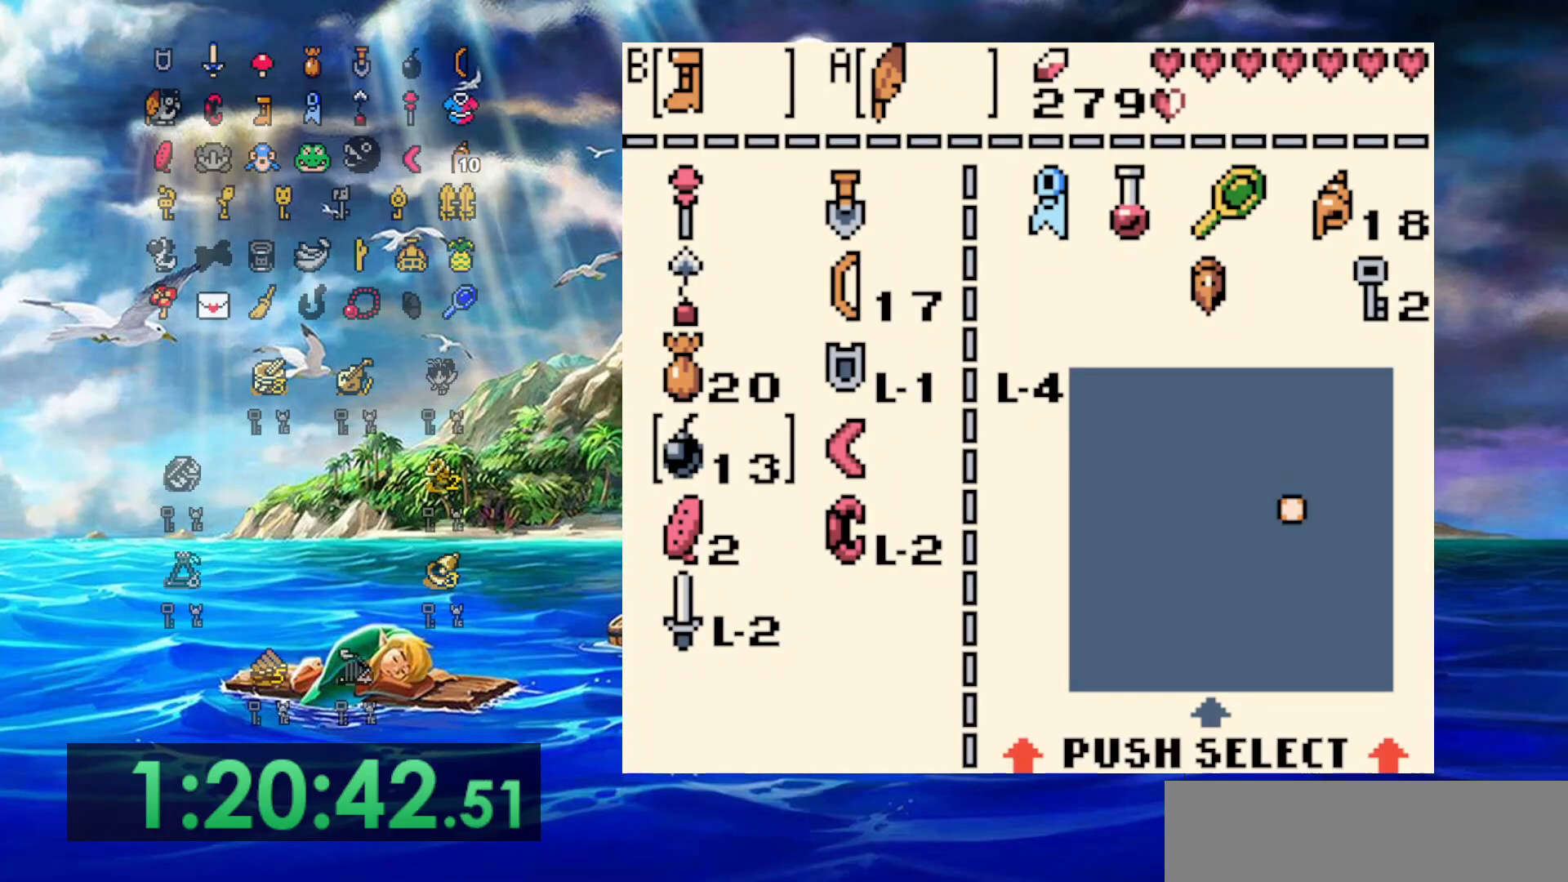
{"dt_ms": 500, "buttons": ["DPAD_LEFT"], "events": [[50, "DPAD_RIGHT", "down"], [117, "B", "down"], [133, "DPAD_RIGHT", "up"], [217, "B", "up"], [450, "DPAD_LEFT", "down"]]}
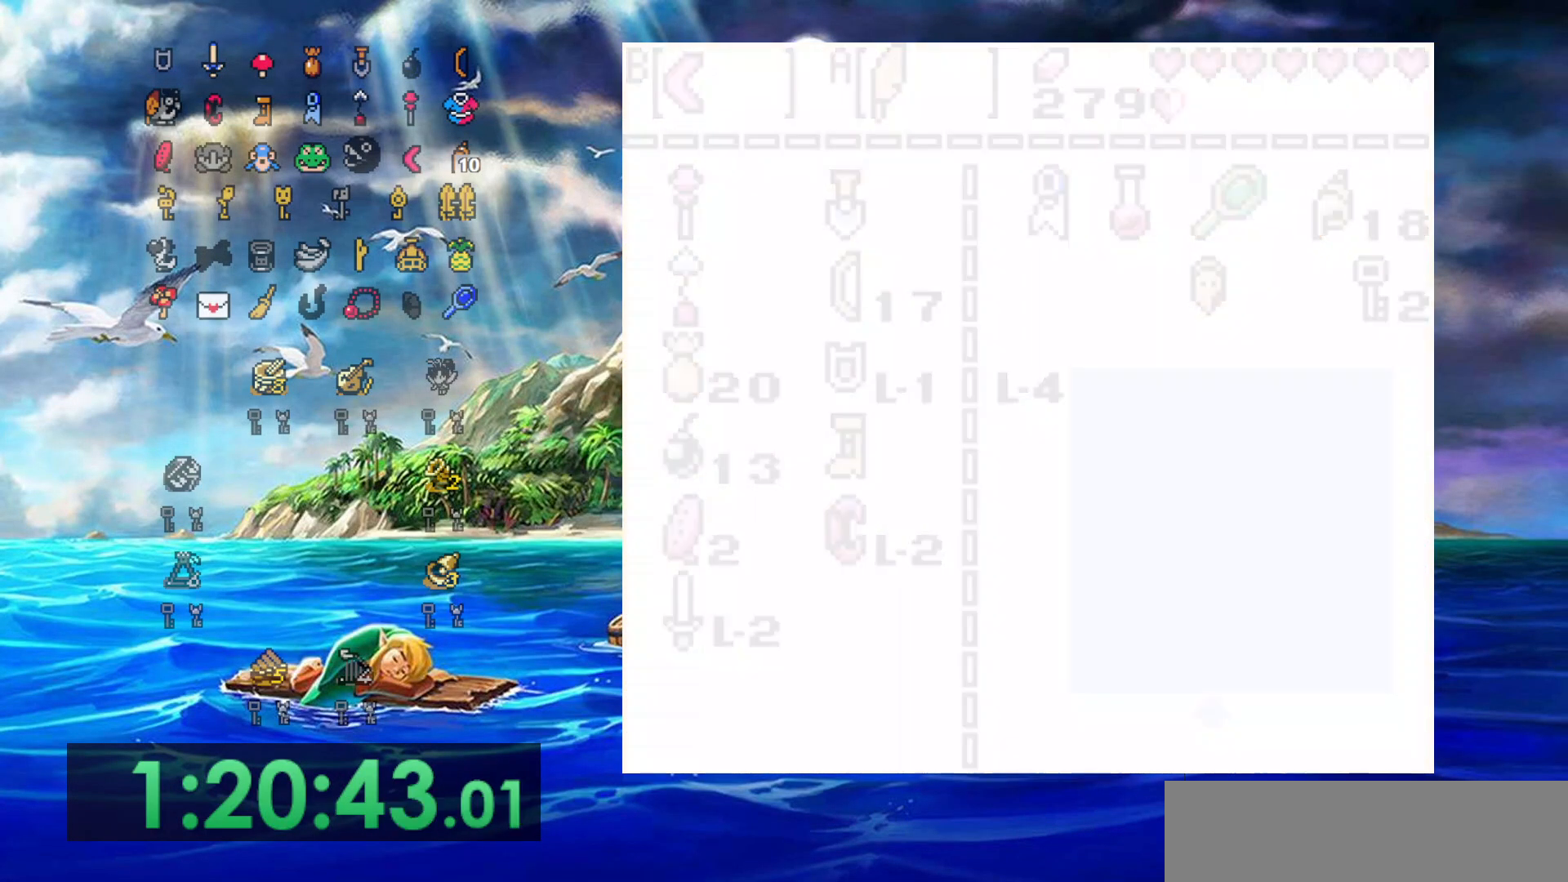
{"dt_ms": 500, "buttons": ["DPAD_LEFT"], "events": []}
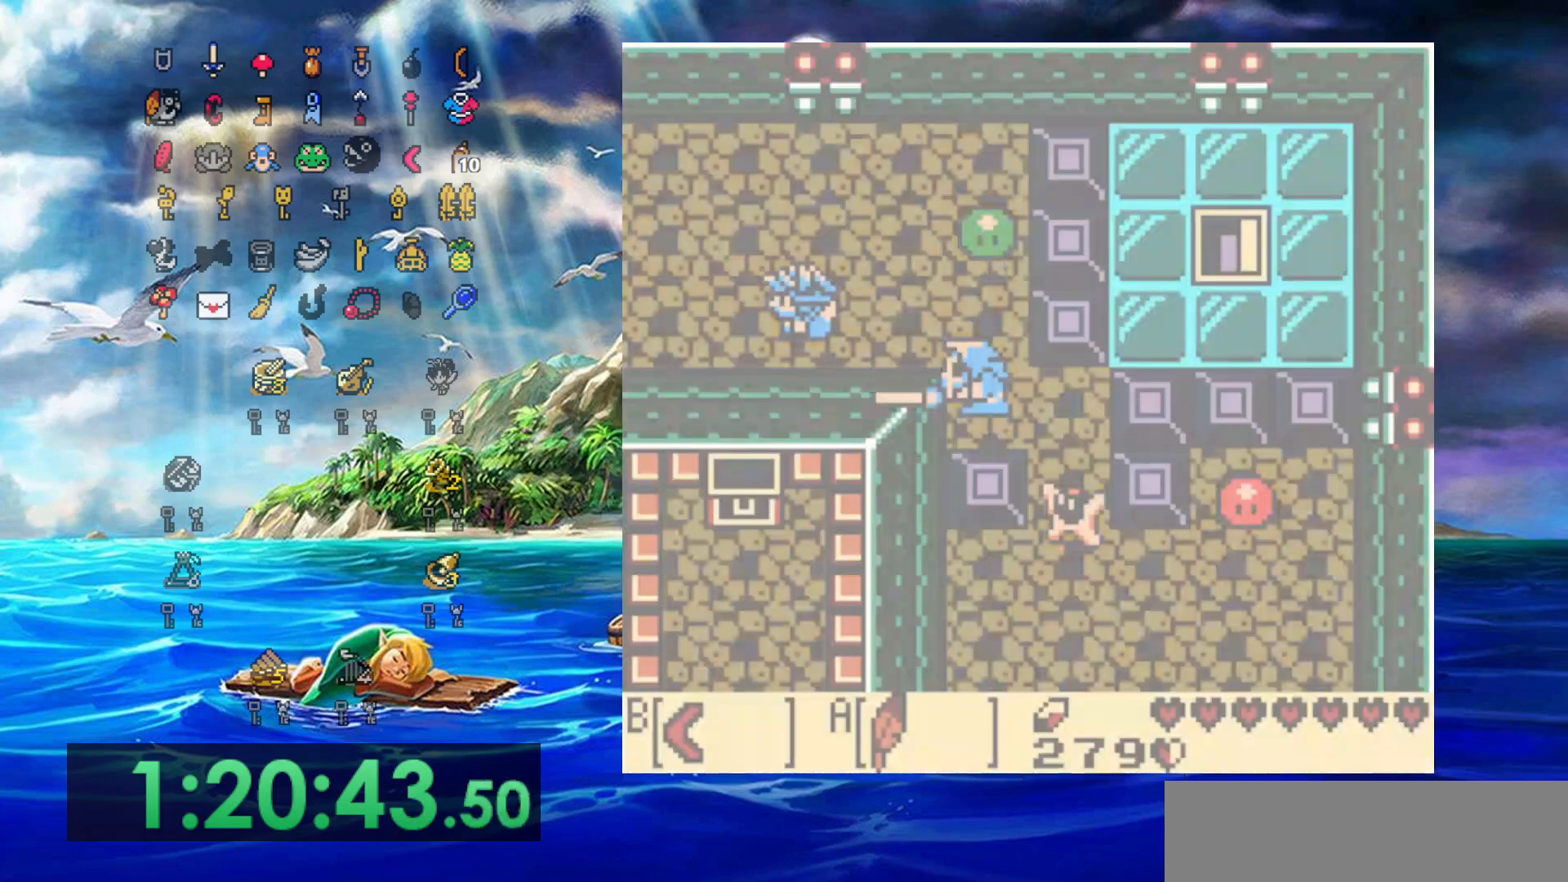
{"dt_ms": 500, "buttons": ["DPAD_LEFT"], "events": []}
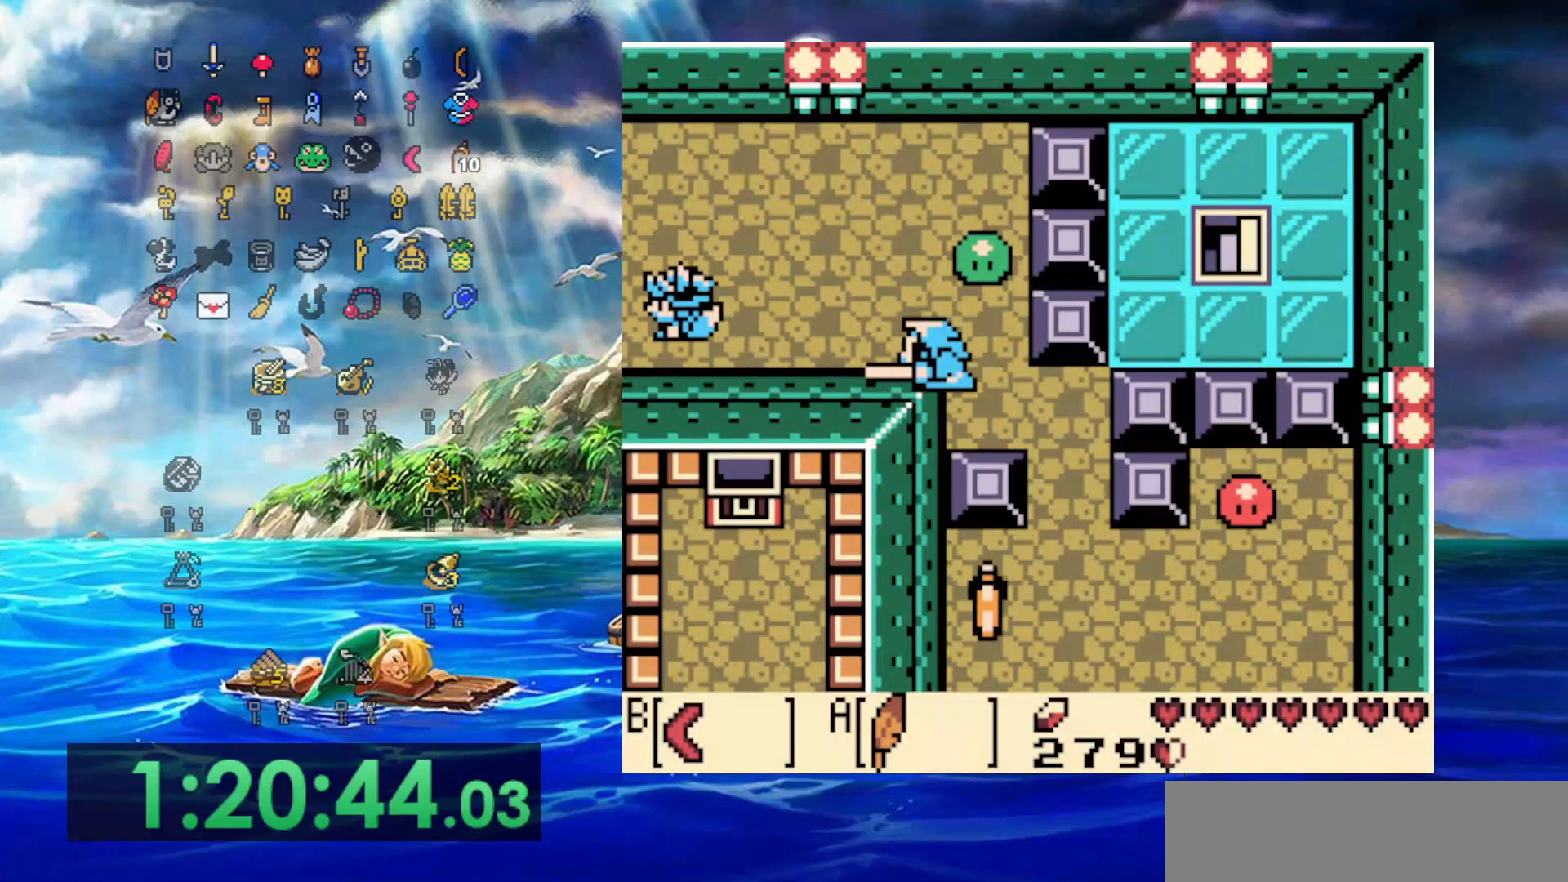
{"dt_ms": 500, "buttons": ["DPAD_LEFT"], "events": []}
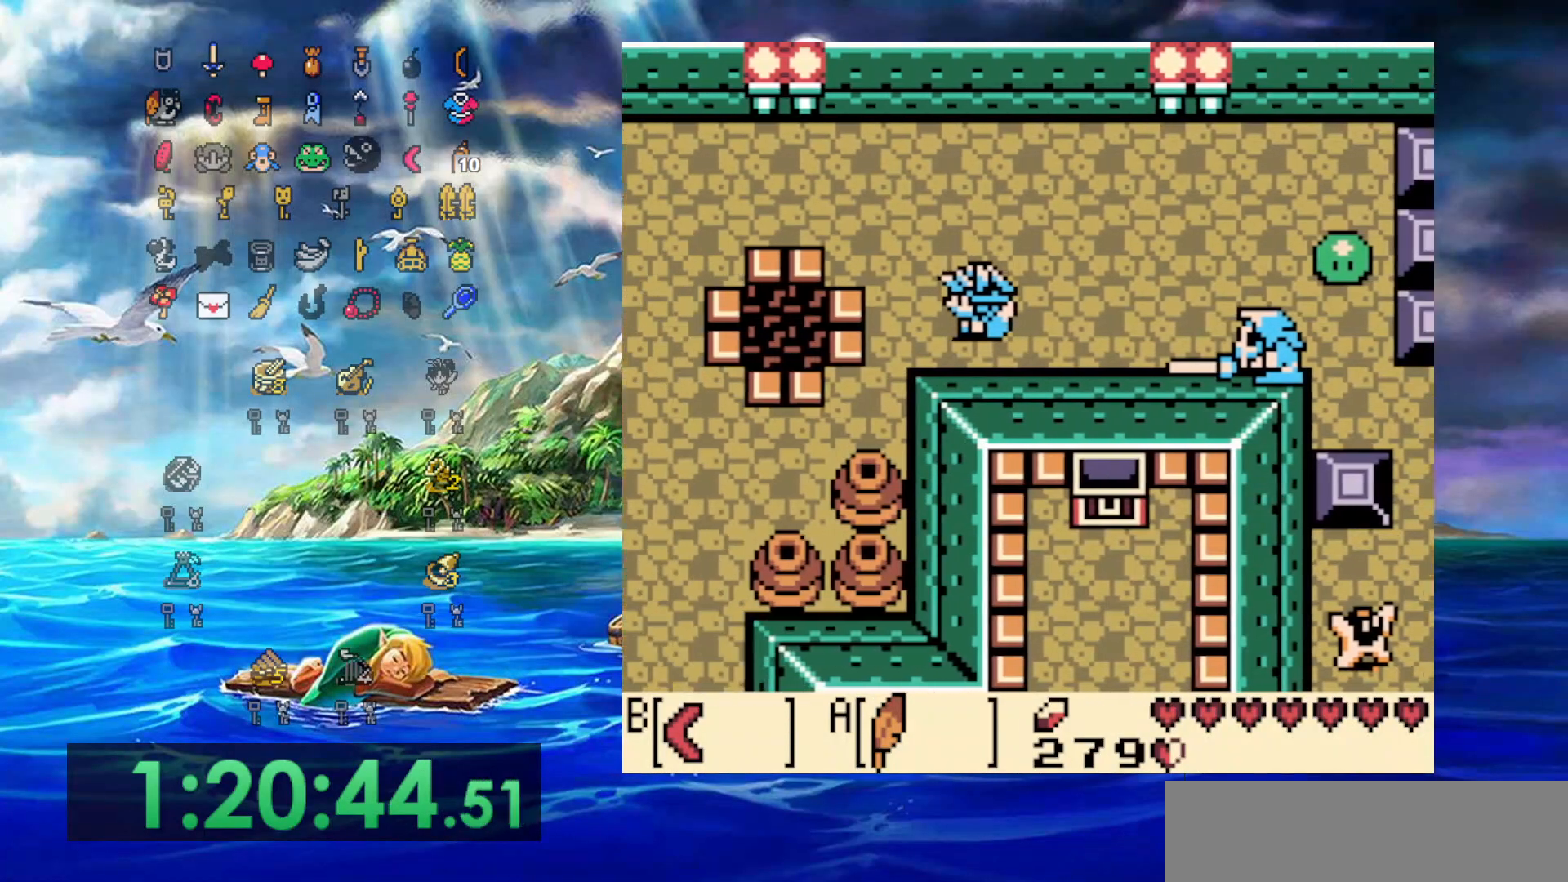
{"dt_ms": 500, "buttons": ["DPAD_DOWN", "DPAD_LEFT"], "events": [[267, "DPAD_DOWN", "down"]]}
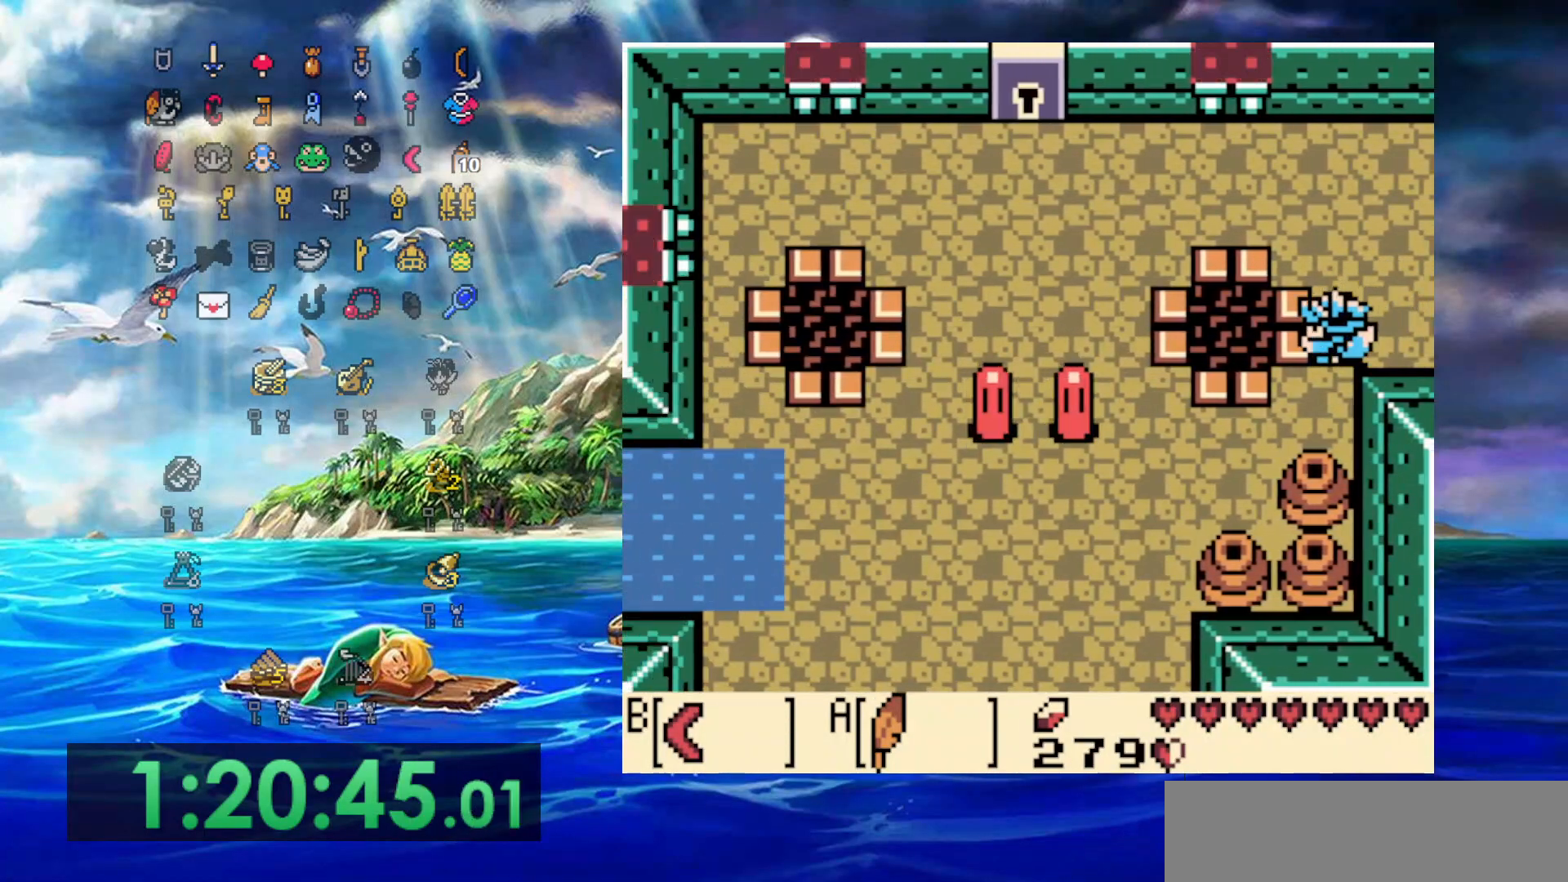
{"dt_ms": 500, "buttons": ["DPAD_LEFT"], "events": [[383, "DPAD_DOWN", "up"]]}
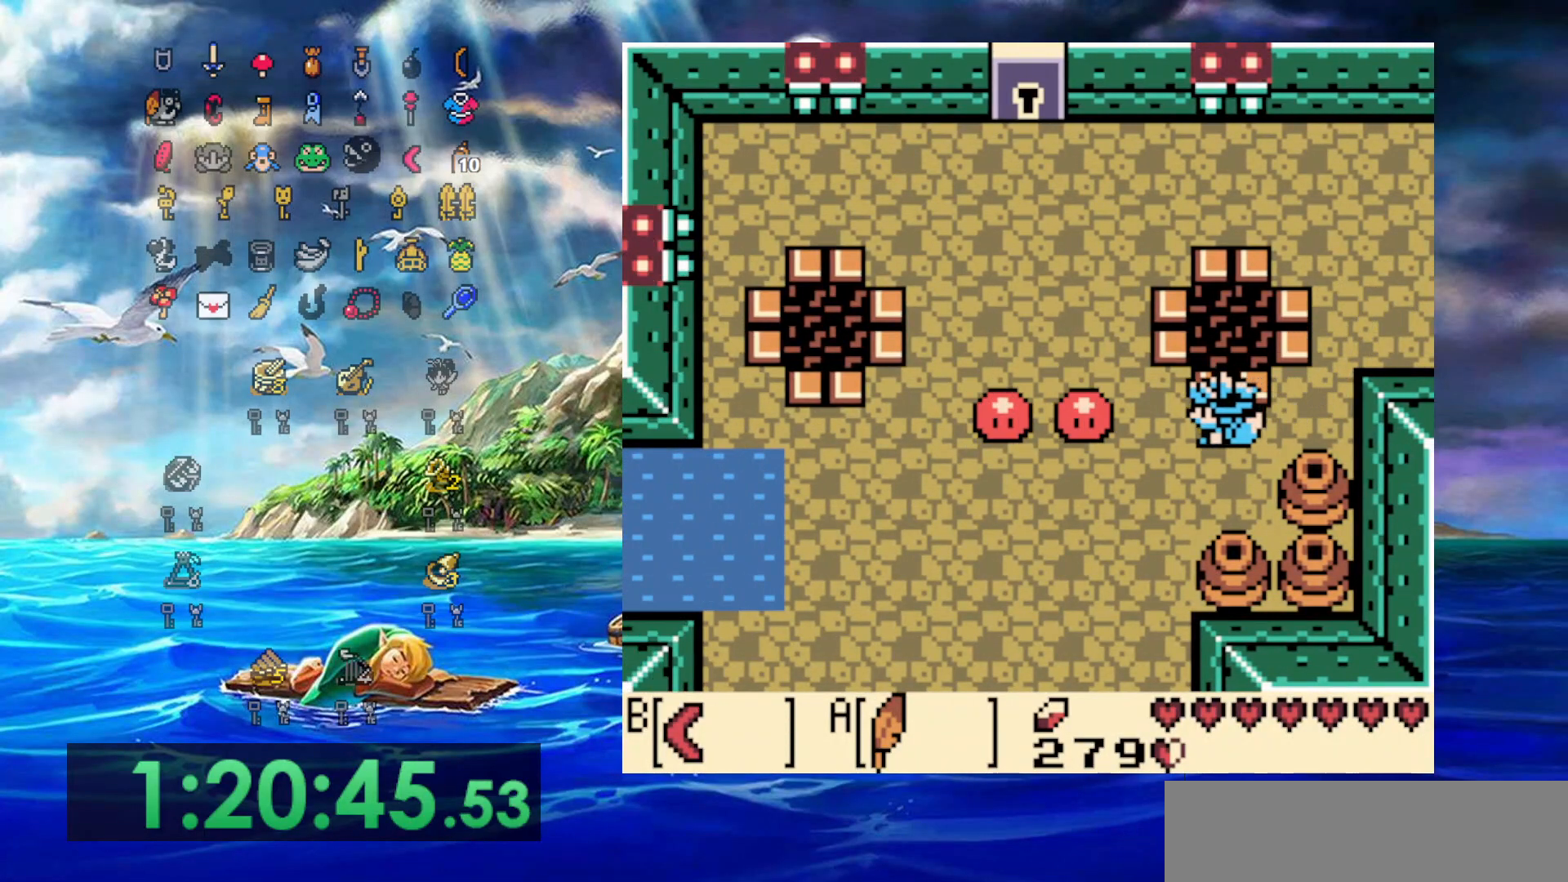
{"dt_ms": 500, "buttons": ["B", "DPAD_LEFT"], "events": [[167, "B", "down"], [333, "B", "up"], [433, "B", "down"]]}
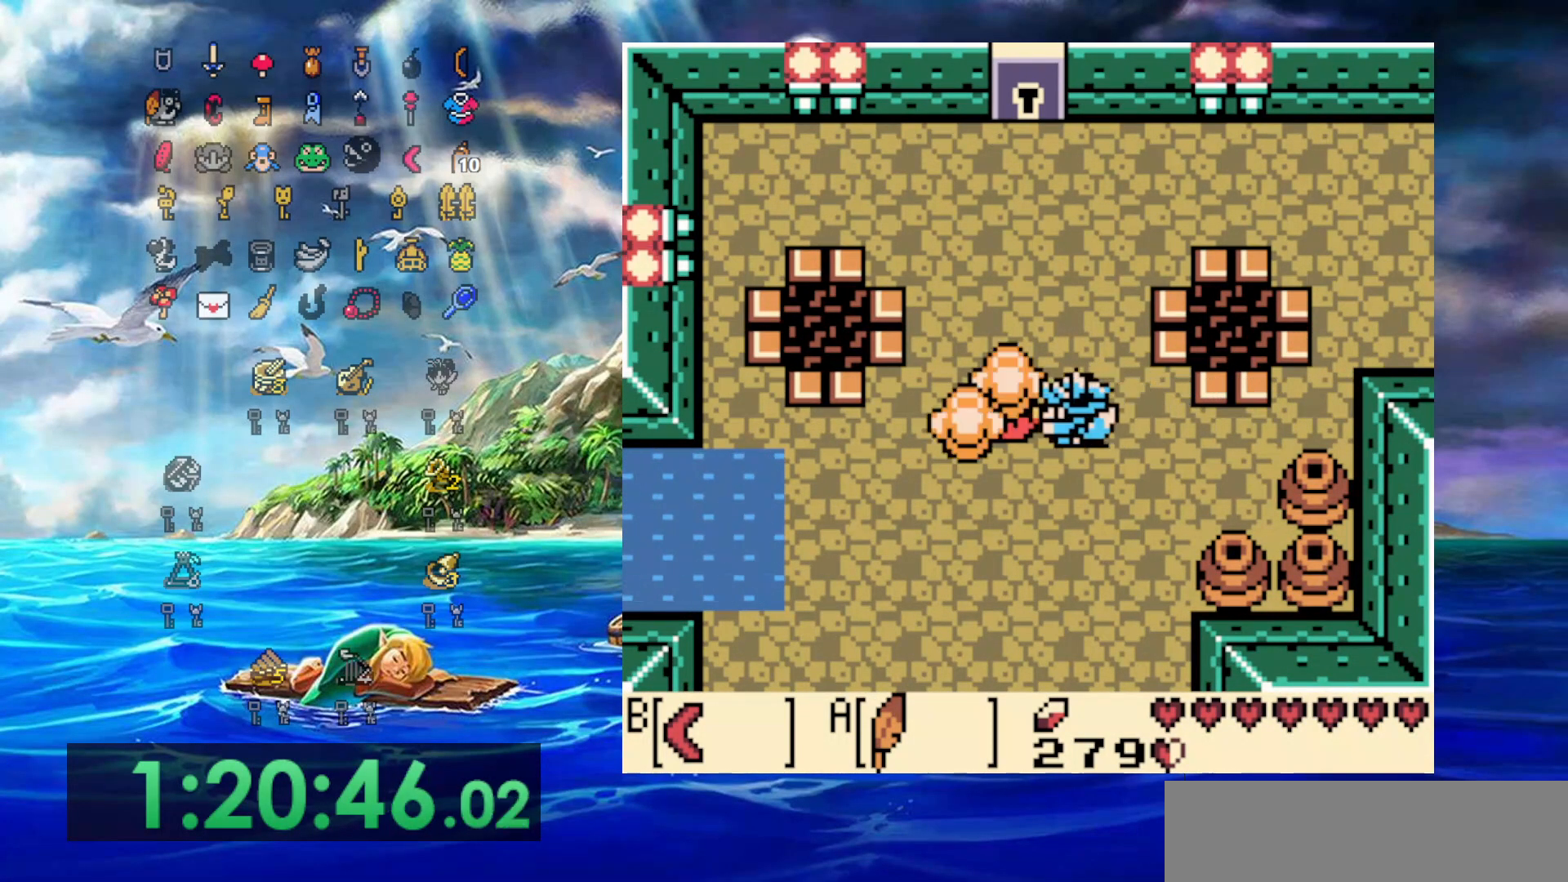
{"dt_ms": 500, "buttons": ["DPAD_UP", "DPAD_LEFT"], "events": [[117, "B", "up"], [117, "DPAD_UP", "down"]]}
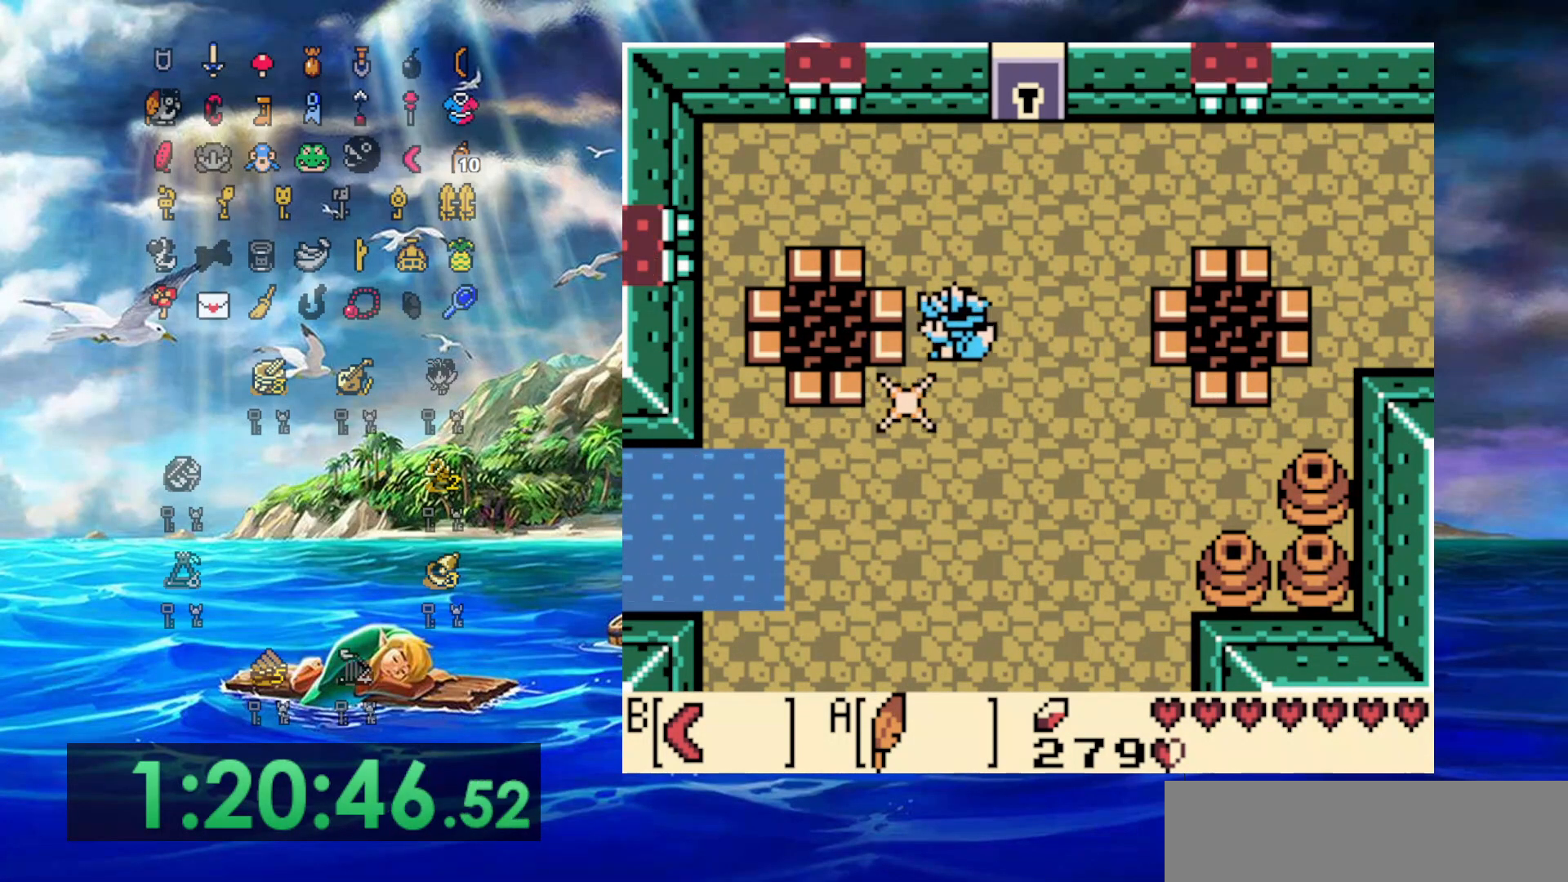
{"dt_ms": 500, "buttons": ["DPAD_UP", "DPAD_LEFT"], "events": []}
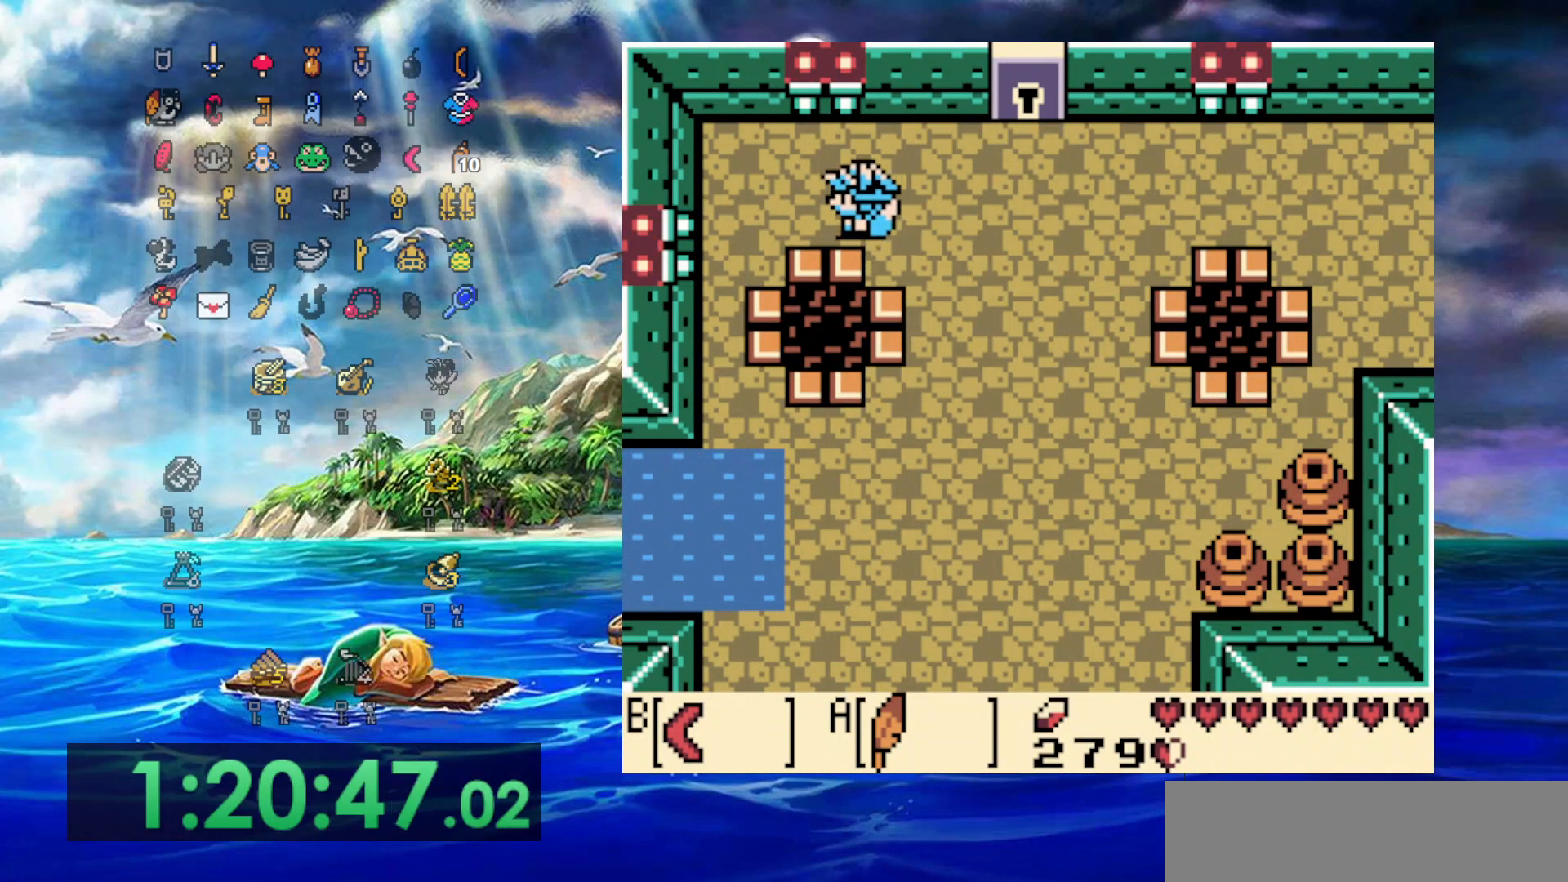
{"dt_ms": 500, "buttons": [], "events": [[33, "DPAD_UP", "up"], [200, "DPAD_LEFT", "up"], [233, "DPAD_UP", "down"], [283, "B", "down"], [317, "DPAD_UP", "up"], [467, "B", "up"]]}
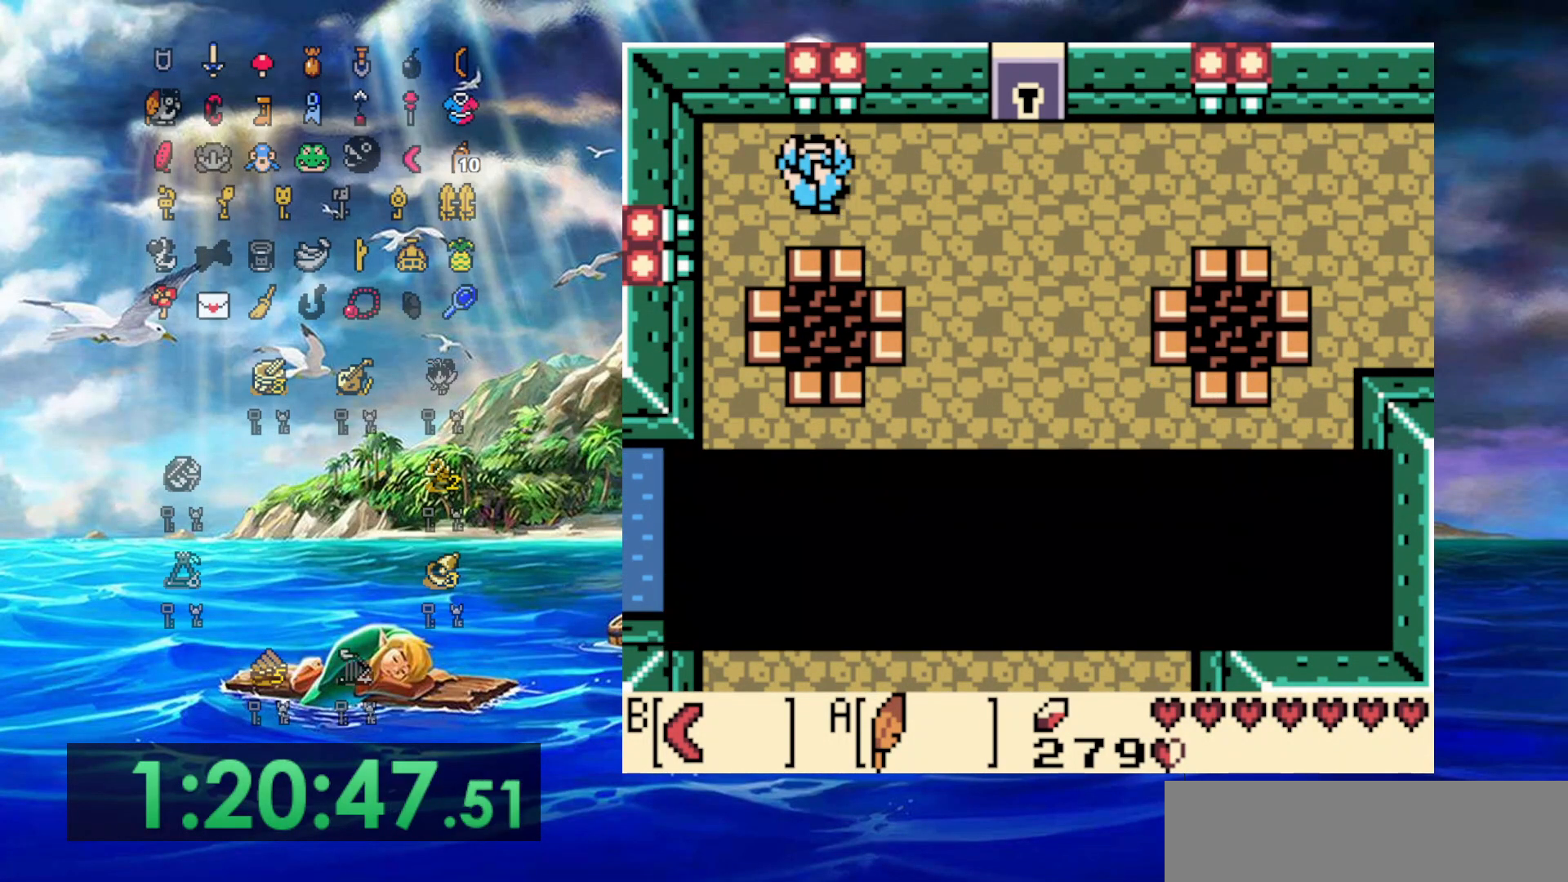
{"dt_ms": 500, "buttons": ["DPAD_DOWN", "DPAD_LEFT"], "events": [[33, "DPAD_RIGHT", "down"], [250, "DPAD_DOWN", "down"], [350, "DPAD_RIGHT", "up"], [383, "DPAD_LEFT", "down"]]}
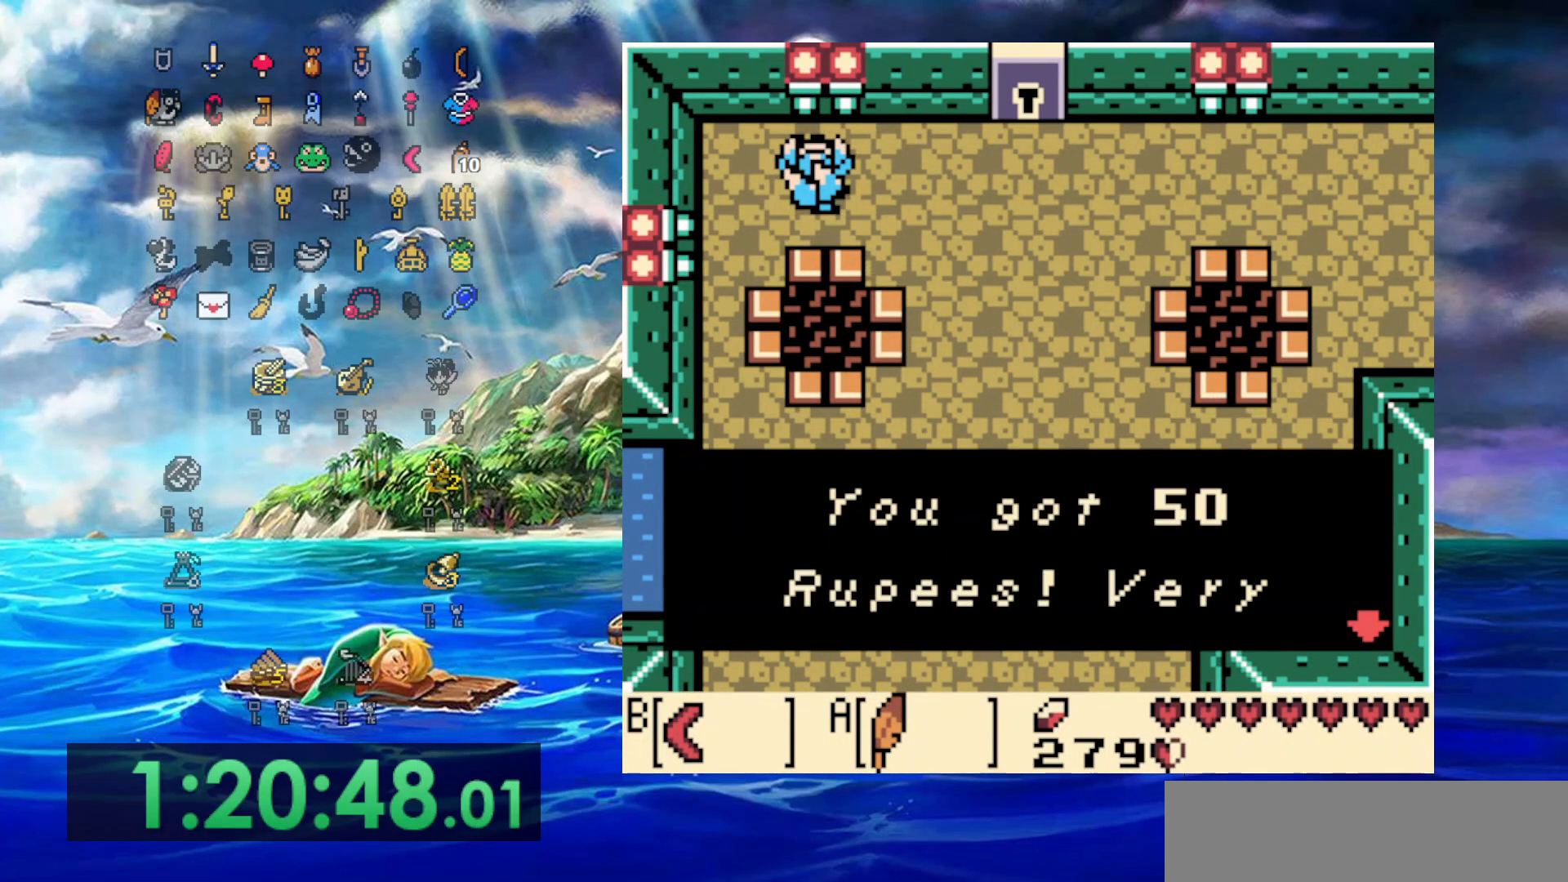
{"dt_ms": 500, "buttons": ["A", "DPAD_DOWN", "DPAD_LEFT"], "events": [[83, "A", "down"], [283, "A", "up"], [483, "A", "down"]]}
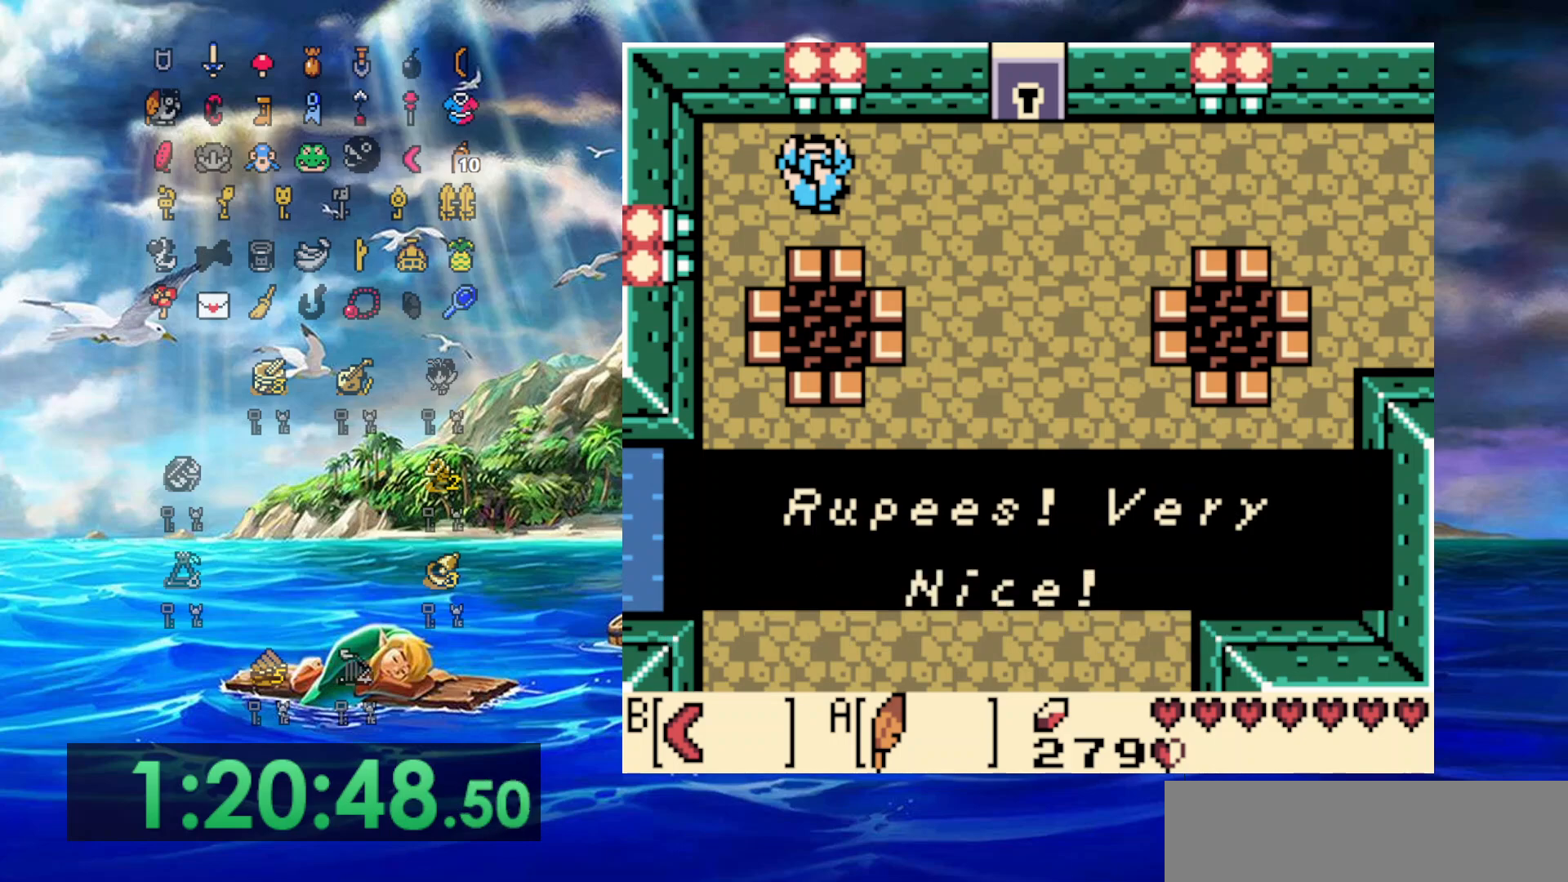
{"dt_ms": 500, "buttons": ["DPAD_DOWN", "DPAD_LEFT"], "events": [[183, "A", "up"]]}
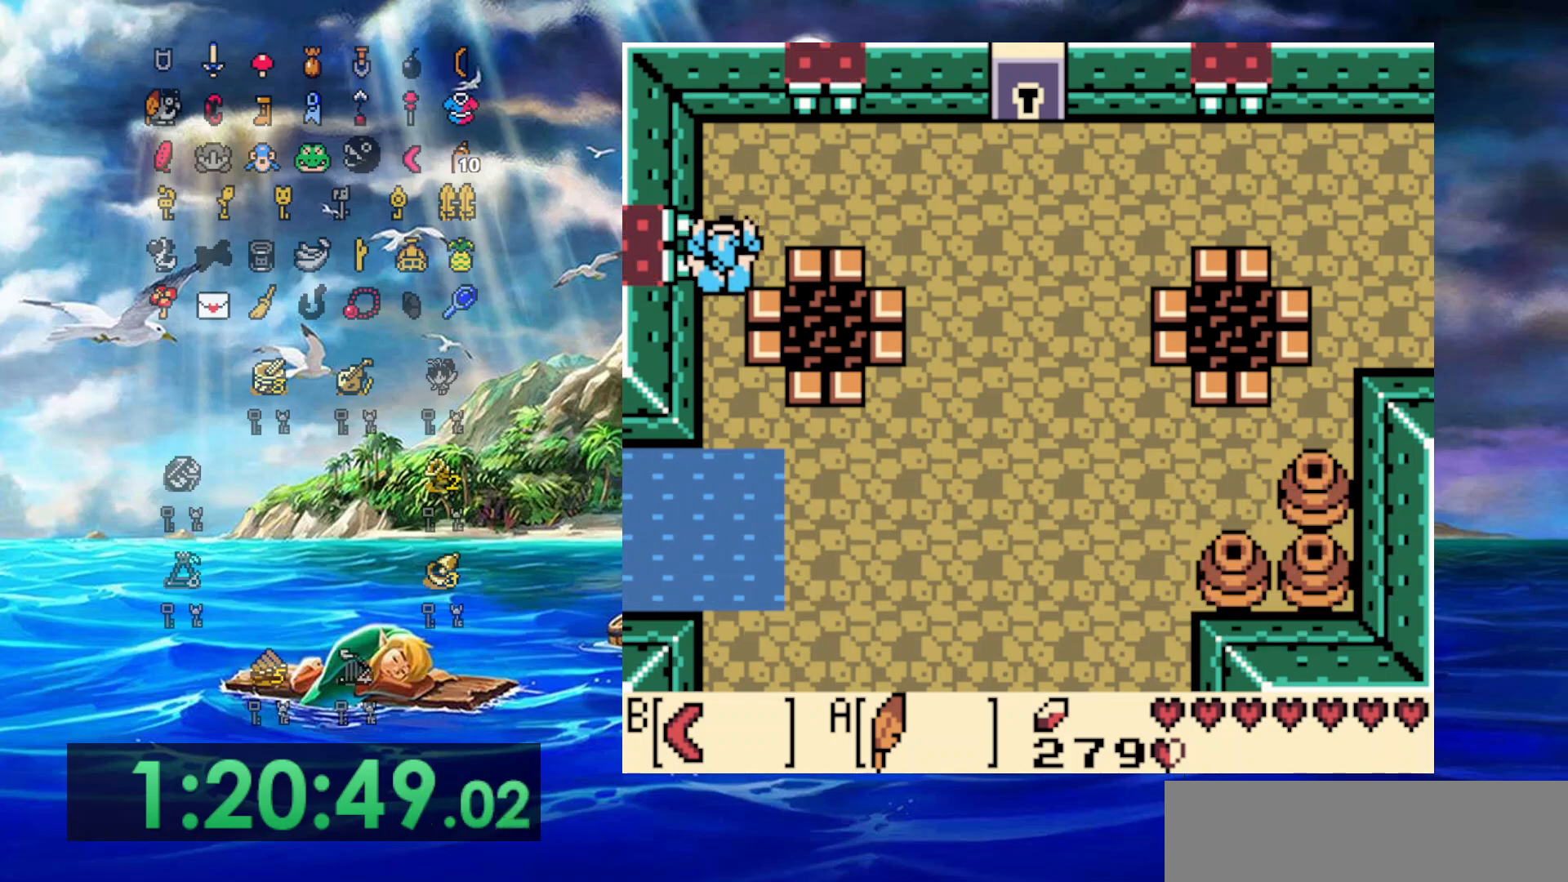
{"dt_ms": 500, "buttons": ["A", "DPAD_DOWN", "DPAD_LEFT"], "events": [[67, "DPAD_LEFT", "up"], [450, "A", "down"], [450, "DPAD_LEFT", "down"]]}
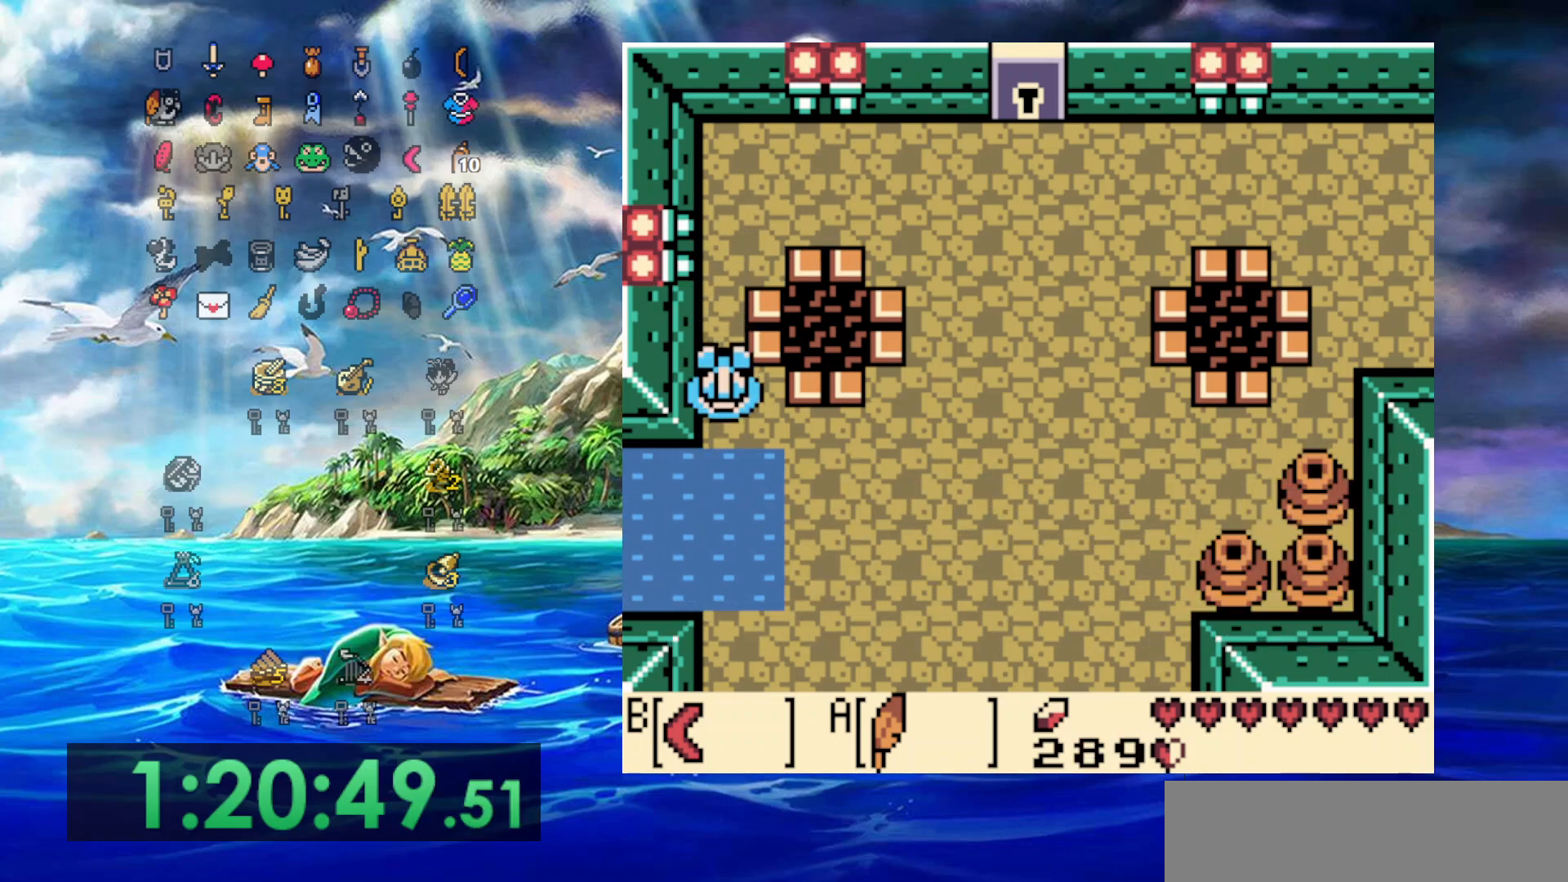
{"dt_ms": 500, "buttons": ["A", "DPAD_UP", "DPAD_LEFT"], "events": [[200, "DPAD_DOWN", "up"], [317, "A", "up"], [383, "DPAD_UP", "down"], [500, "A", "down"]]}
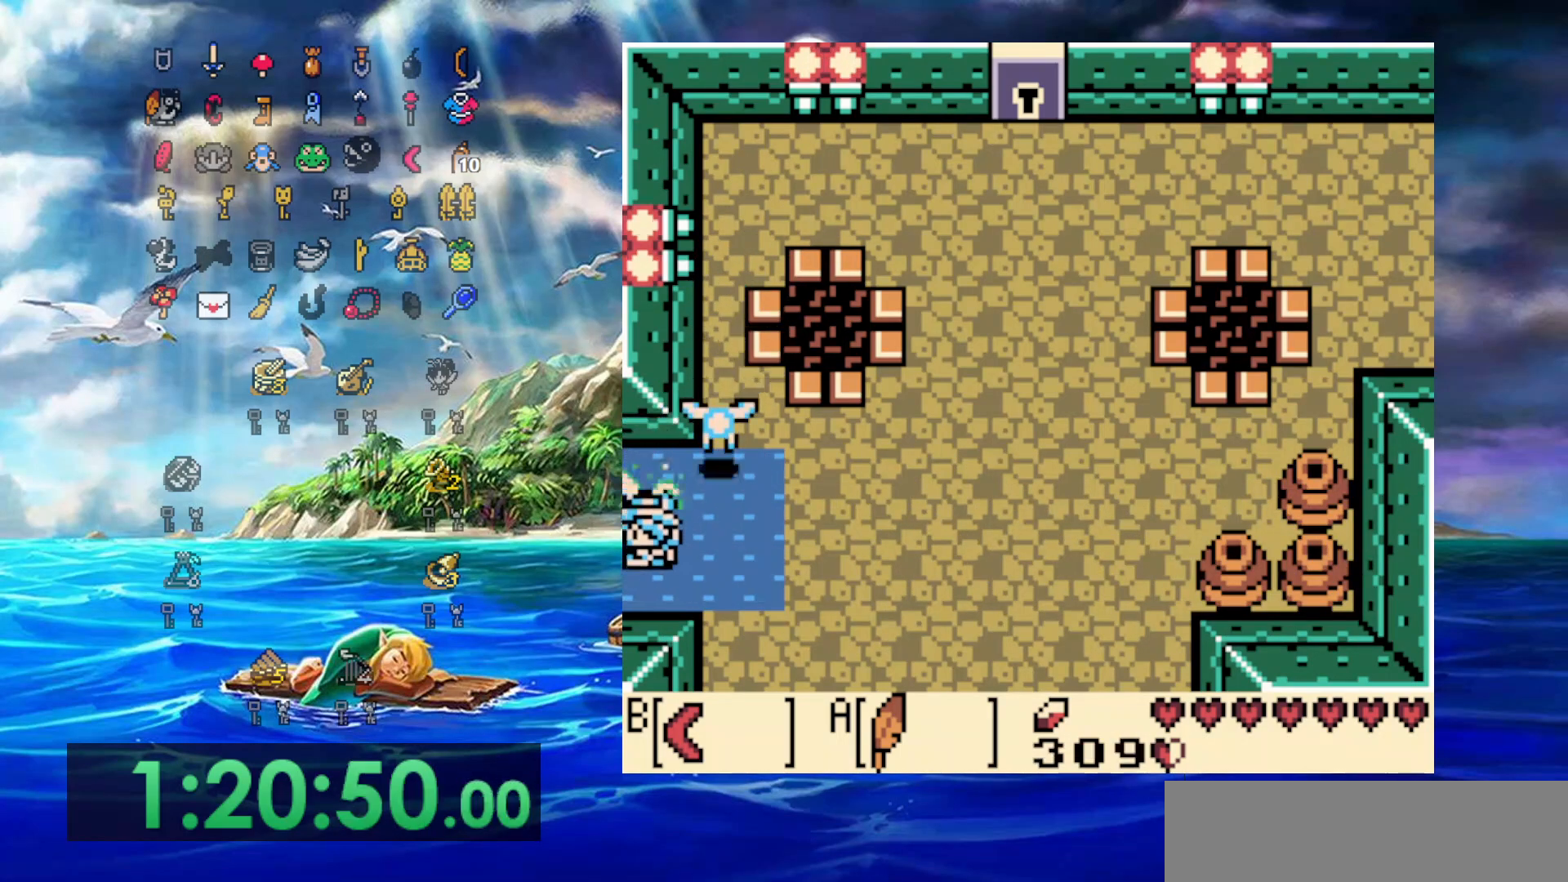
{"dt_ms": 500, "buttons": ["A", "DPAD_LEFT"], "events": [[17, "DPAD_UP", "up"], [117, "A", "up"], [217, "A", "down"], [333, "A", "up"], [383, "A", "down"]]}
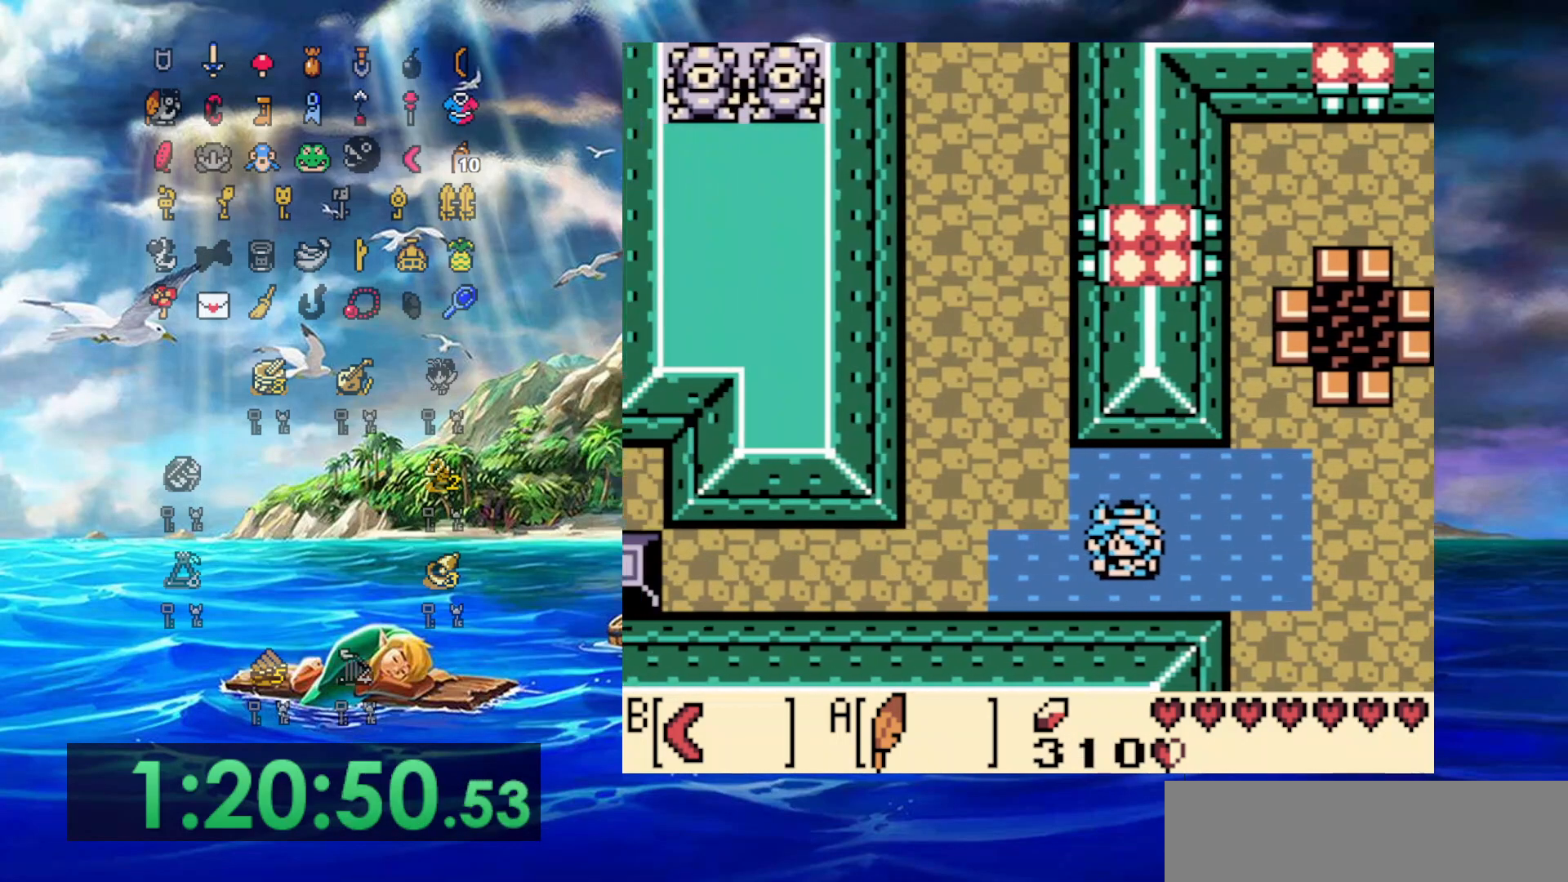
{"dt_ms": 500, "buttons": ["A", "DPAD_LEFT"], "events": [[17, "A", "up"], [67, "A", "down"], [367, "A", "up"], [450, "A", "down"]]}
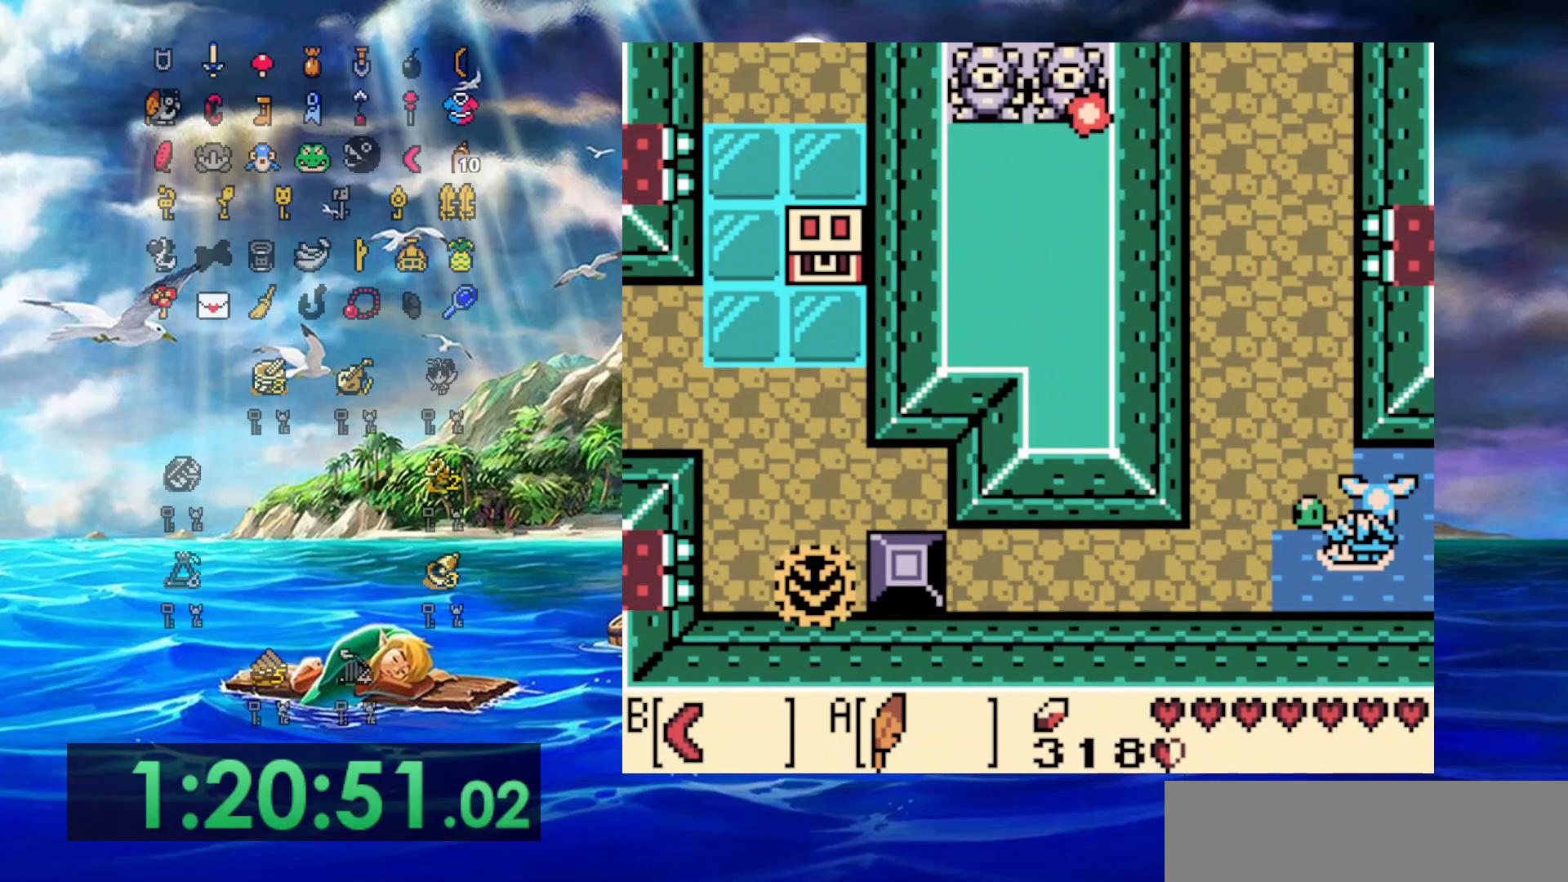
{"dt_ms": 500, "buttons": ["DPAD_LEFT"], "events": [[100, "A", "up"], [150, "A", "down"], [300, "A", "up"]]}
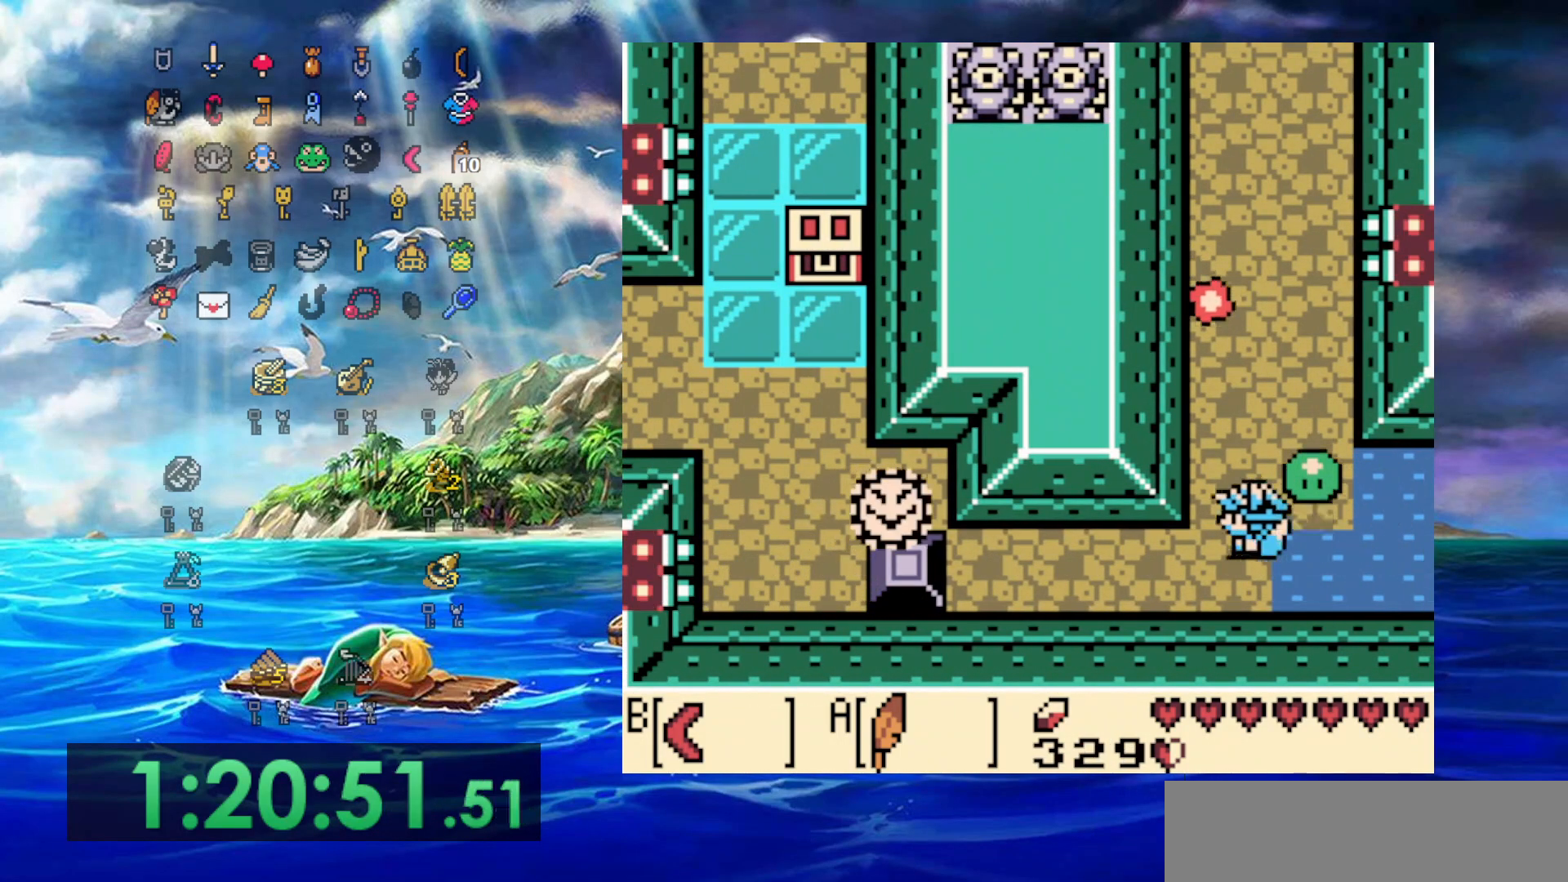
{"dt_ms": 500, "buttons": ["DPAD_LEFT"], "events": []}
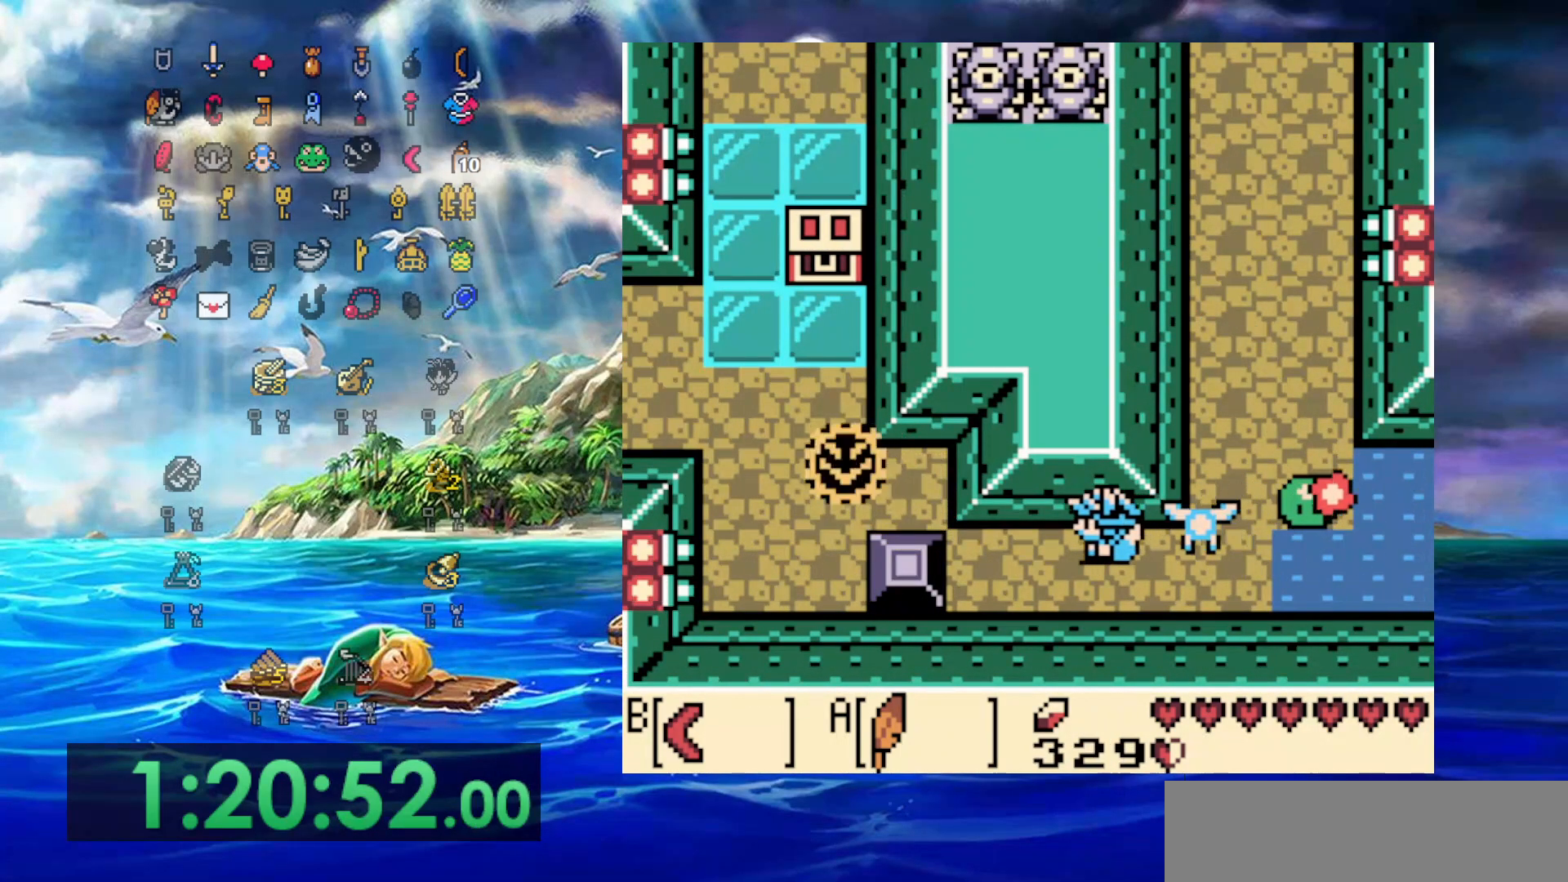
{"dt_ms": 500, "buttons": ["DPAD_LEFT"], "events": []}
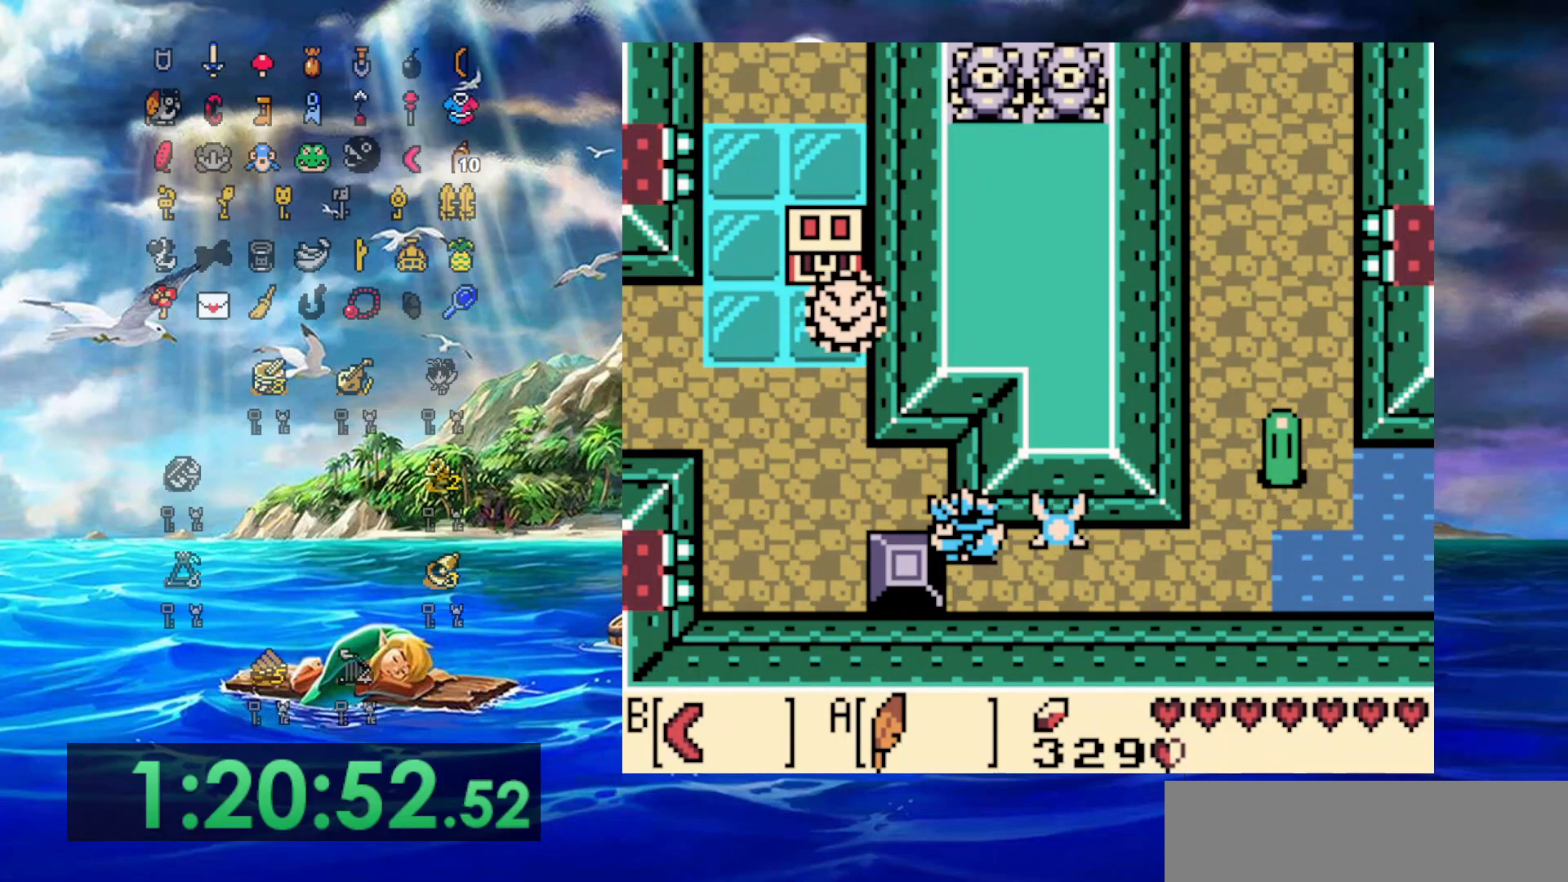
{"dt_ms": 500, "buttons": ["DPAD_LEFT"], "events": []}
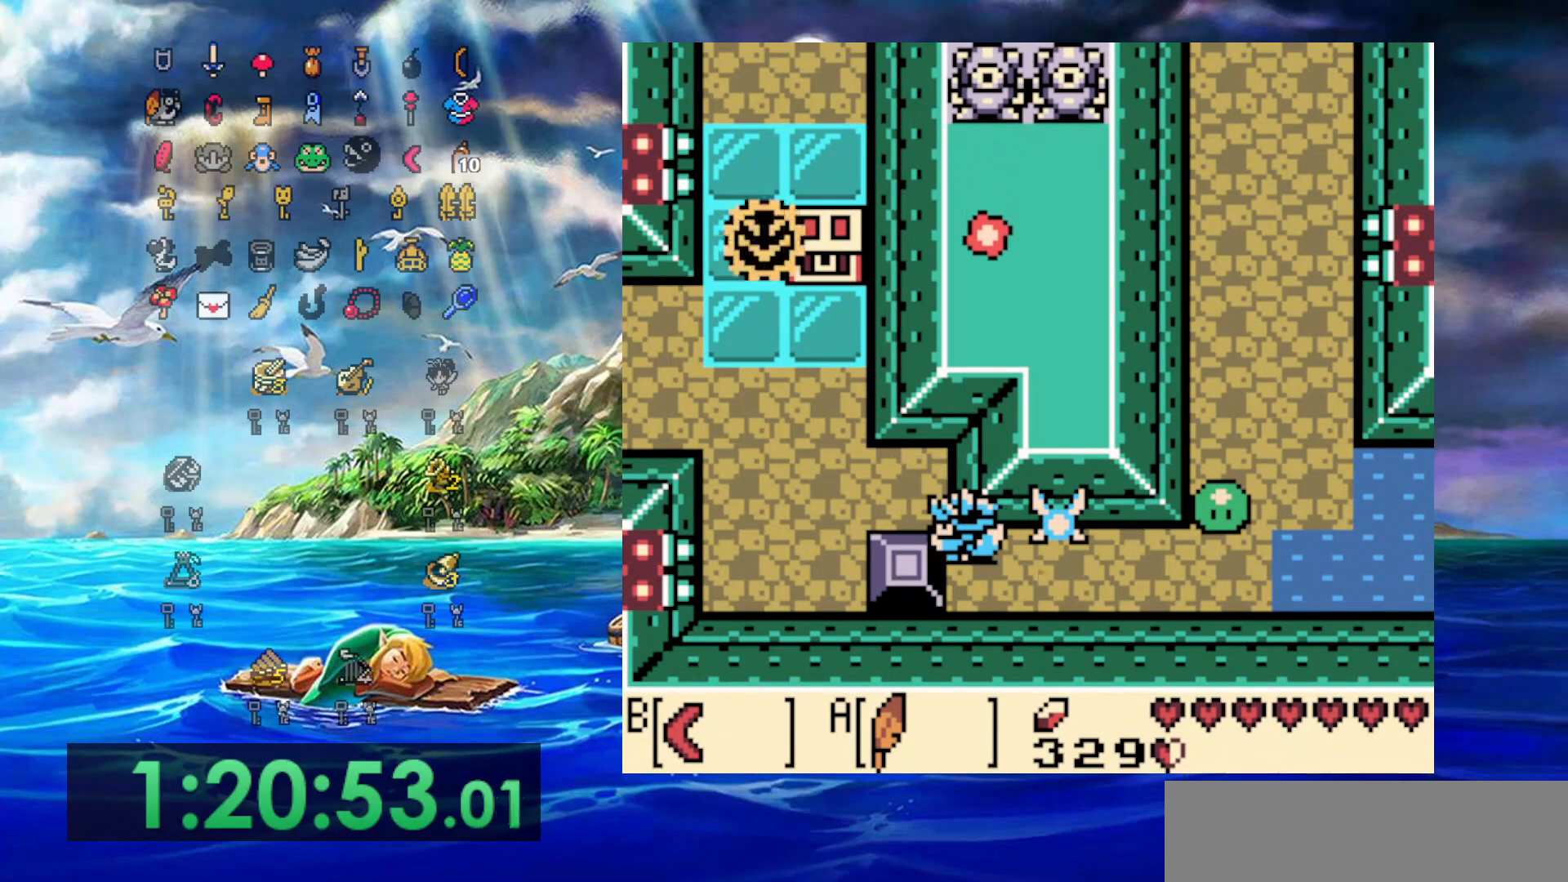
{"dt_ms": 500, "buttons": ["A", "DPAD_UP", "DPAD_LEFT"], "events": [[200, "A", "down"], [217, "DPAD_UP", "down"]]}